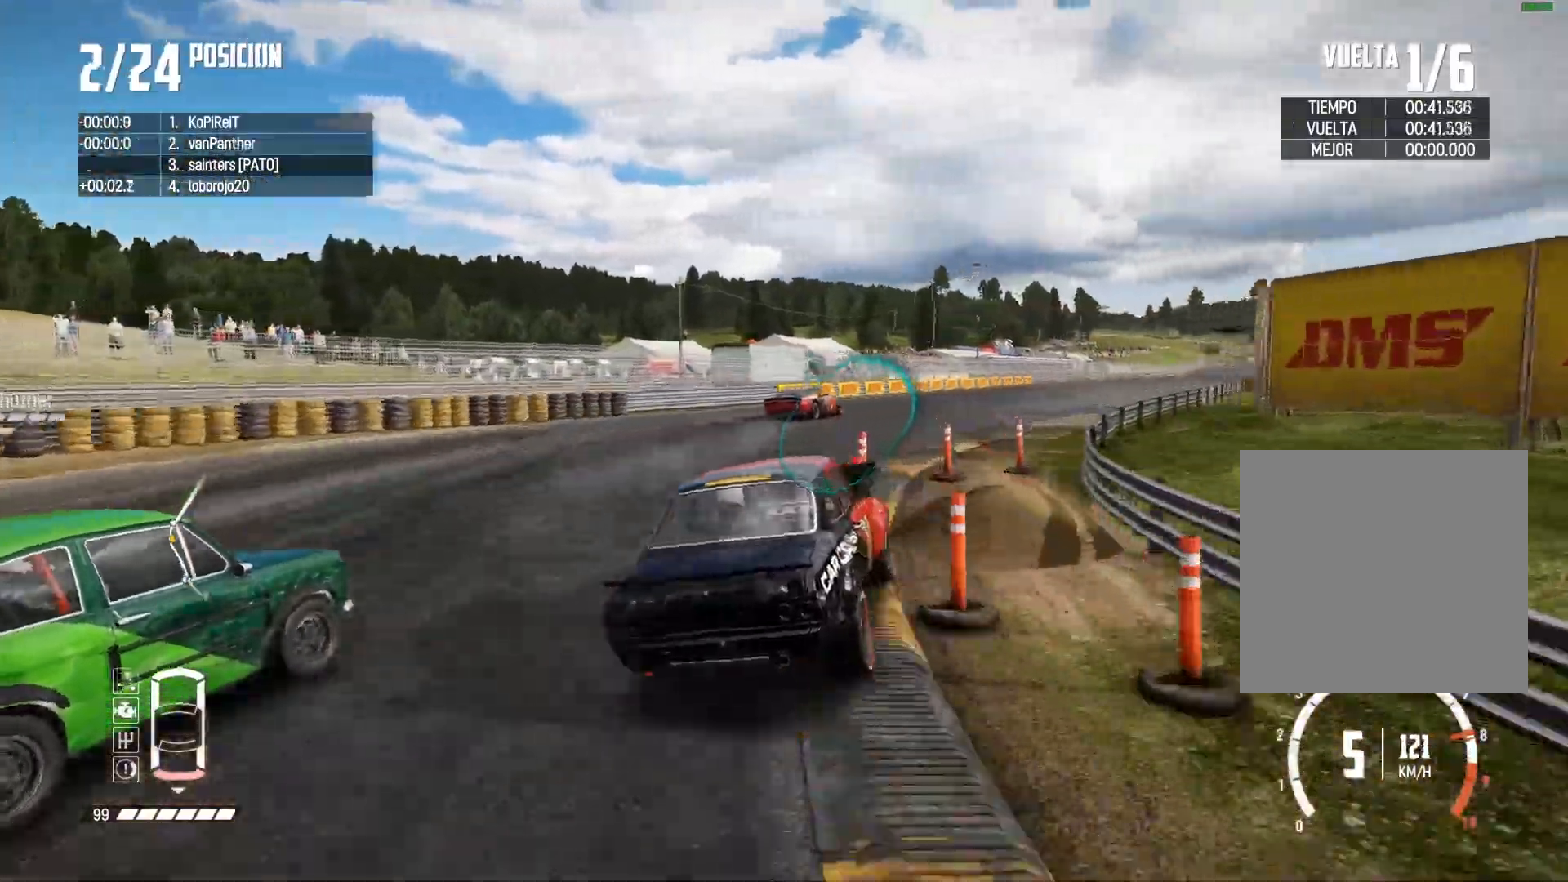
Gameplay with a controller (Xbox layout); each line is a JSON object with the inputs held at the frame after it. "events" lists button and stick changes between this image and that frame as [ms after this image, input, new state], when the widget could be followed in between. Not read: L3.
{"buttons": ["R2"], "left_stick": "right", "right_stick": "center", "events": [[100, "left_stick", "center"], [217, "left_stick", "left"], [484, "left_stick", "right"]]}
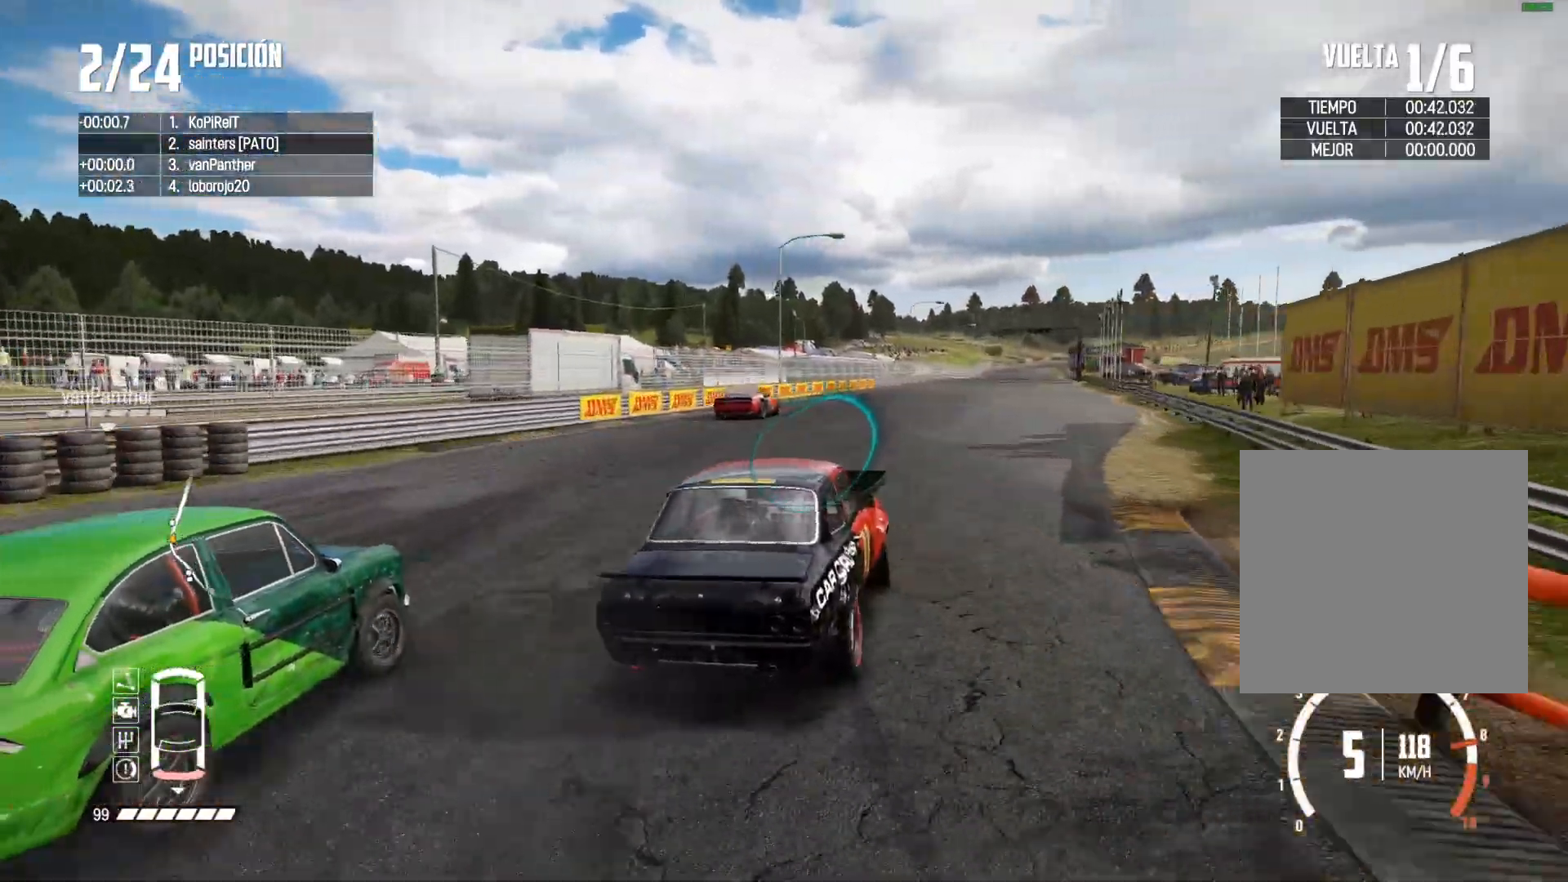
{"buttons": ["R2"], "left_stick": "center", "right_stick": "center", "events": [[200, "left_stick", "center"]]}
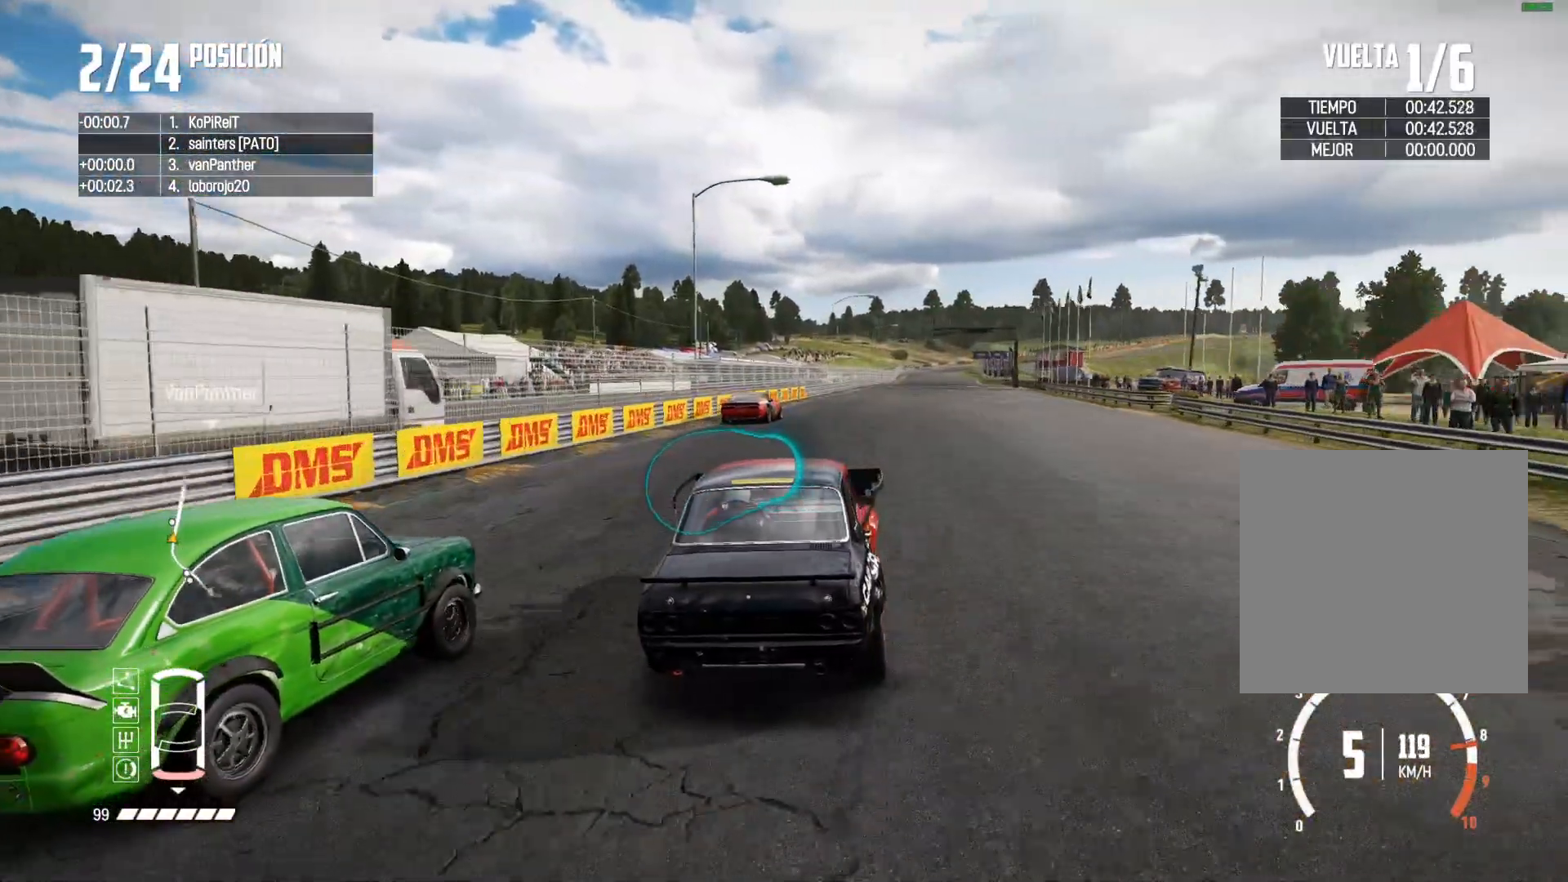
{"buttons": ["R2"], "left_stick": "center", "right_stick": "center", "events": [[384, "left_stick", "right"], [501, "left_stick", "center"]]}
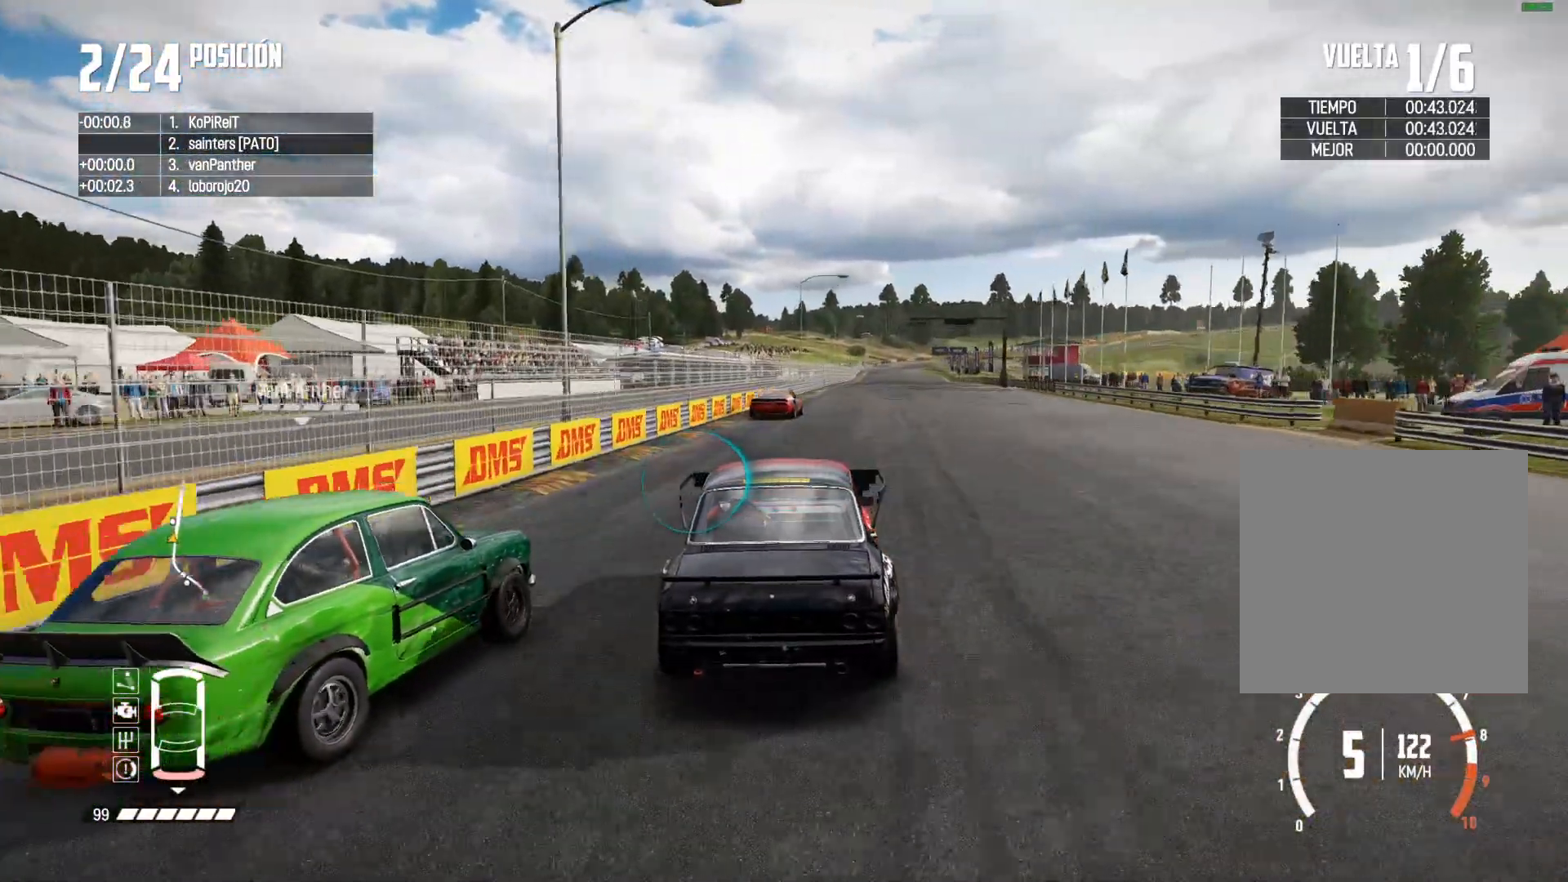
{"buttons": ["R2"], "left_stick": "center", "right_stick": "center", "events": [[116, "left_stick", "right"], [233, "left_stick", "center"]]}
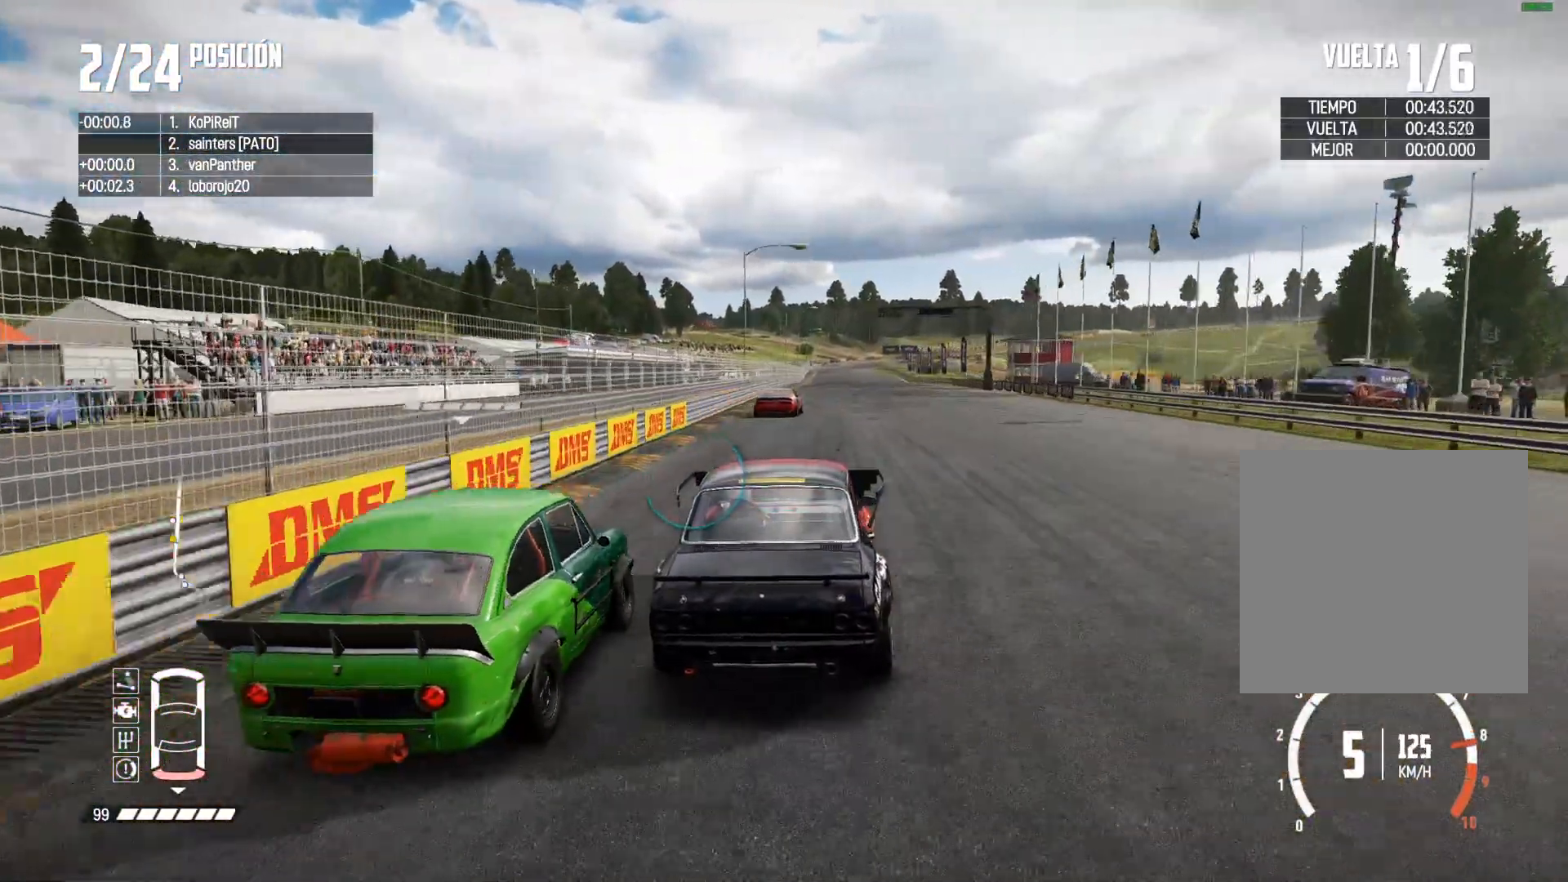
{"buttons": ["R2"], "left_stick": "center", "right_stick": "center", "events": []}
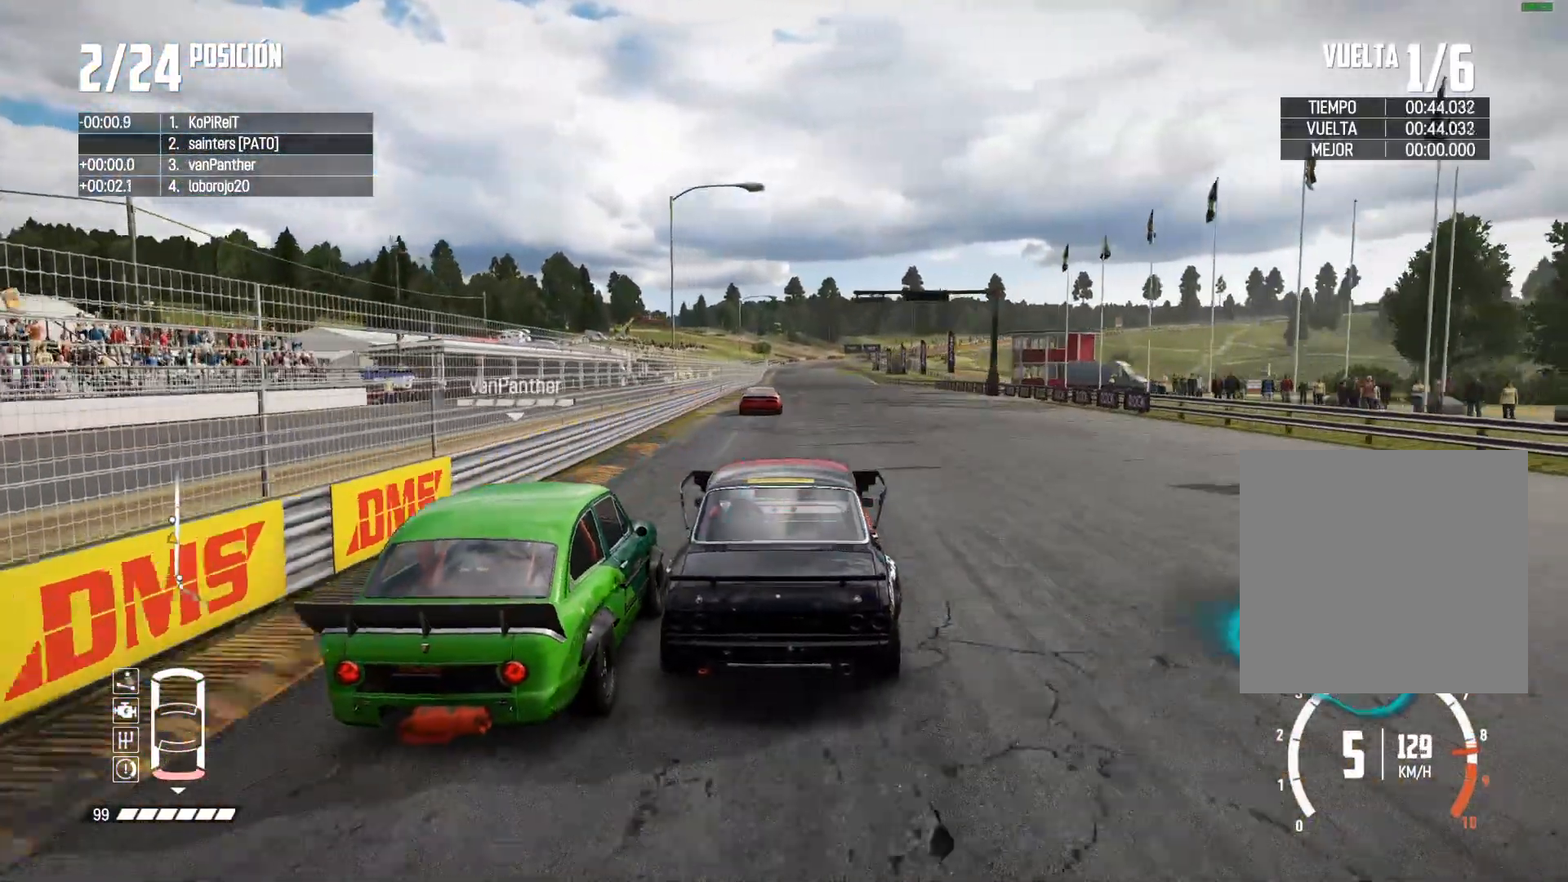
{"buttons": ["R2"], "left_stick": "center", "right_stick": "center", "events": [[367, "right_stick", "up-right"], [433, "right_stick", "center"]]}
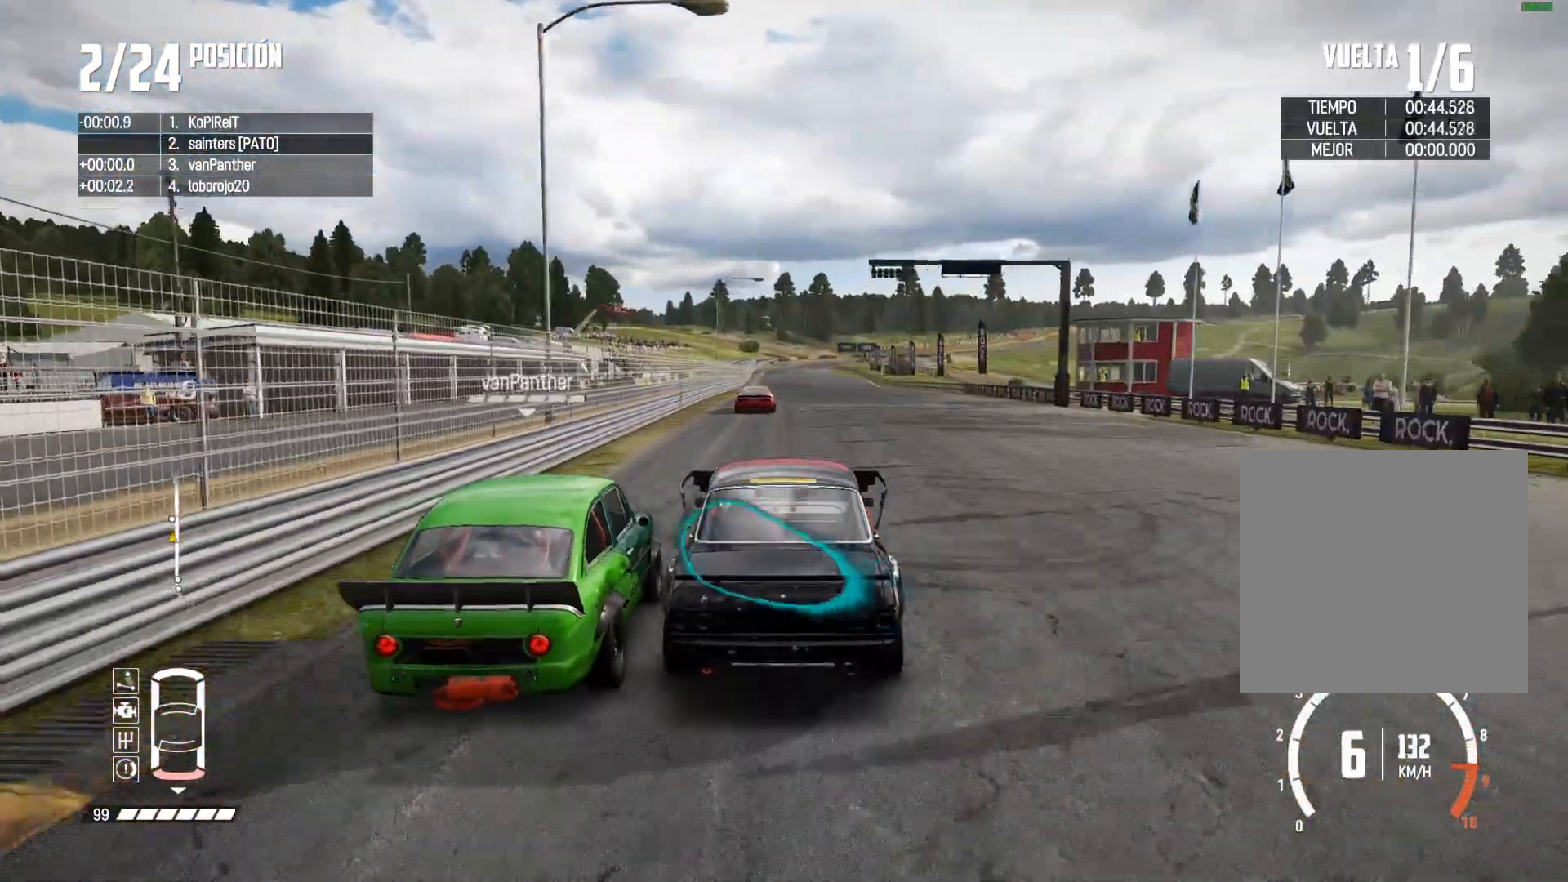
{"buttons": ["R2"], "left_stick": "center", "right_stick": "center", "events": []}
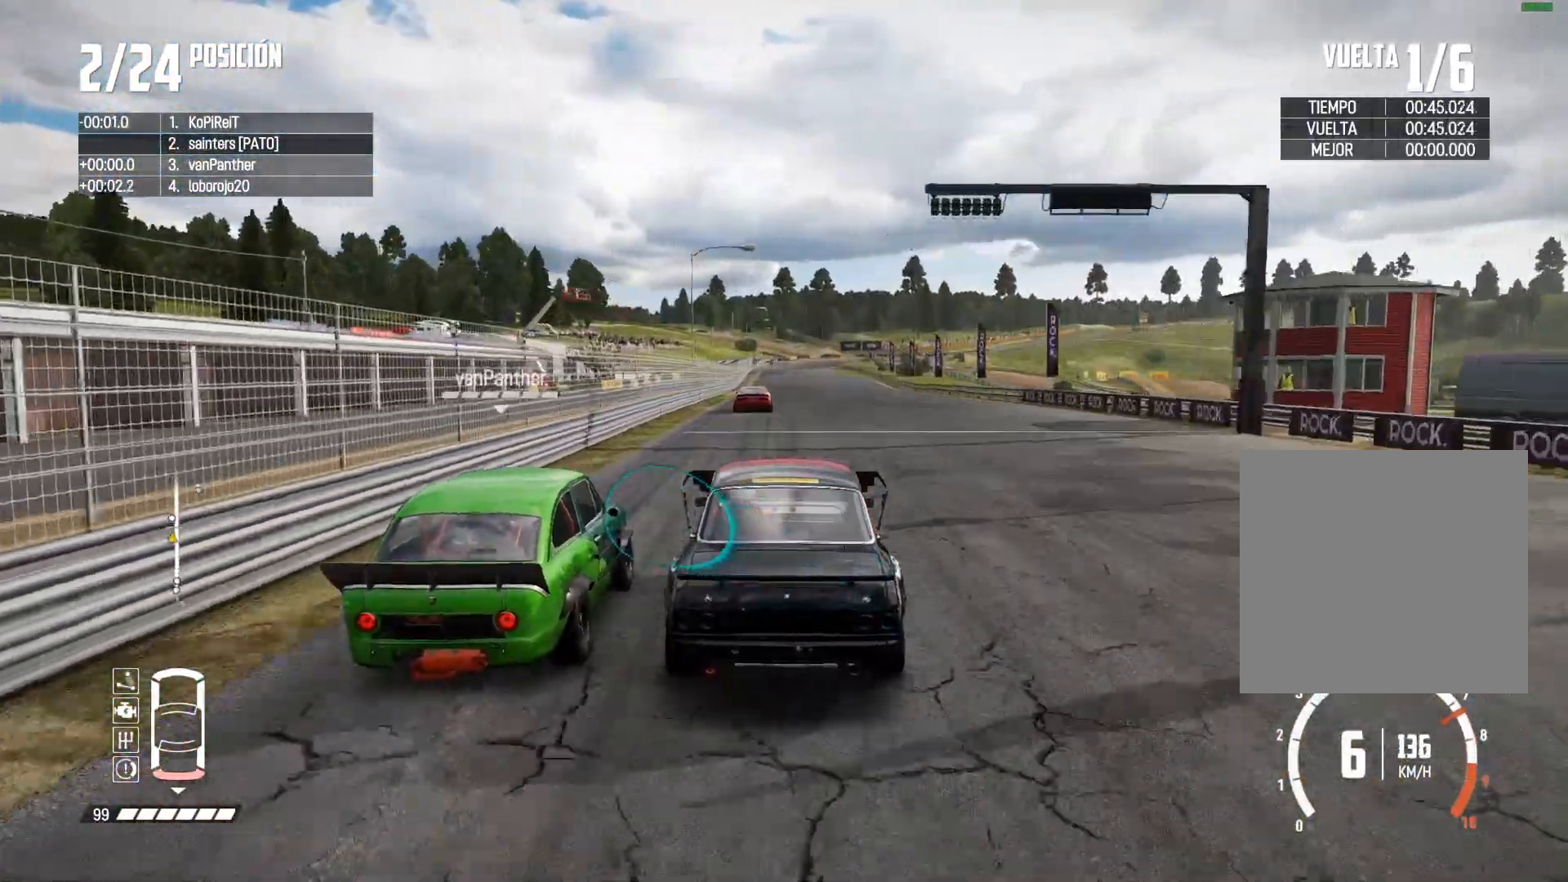
{"buttons": ["R2"], "left_stick": "center", "right_stick": "center", "events": []}
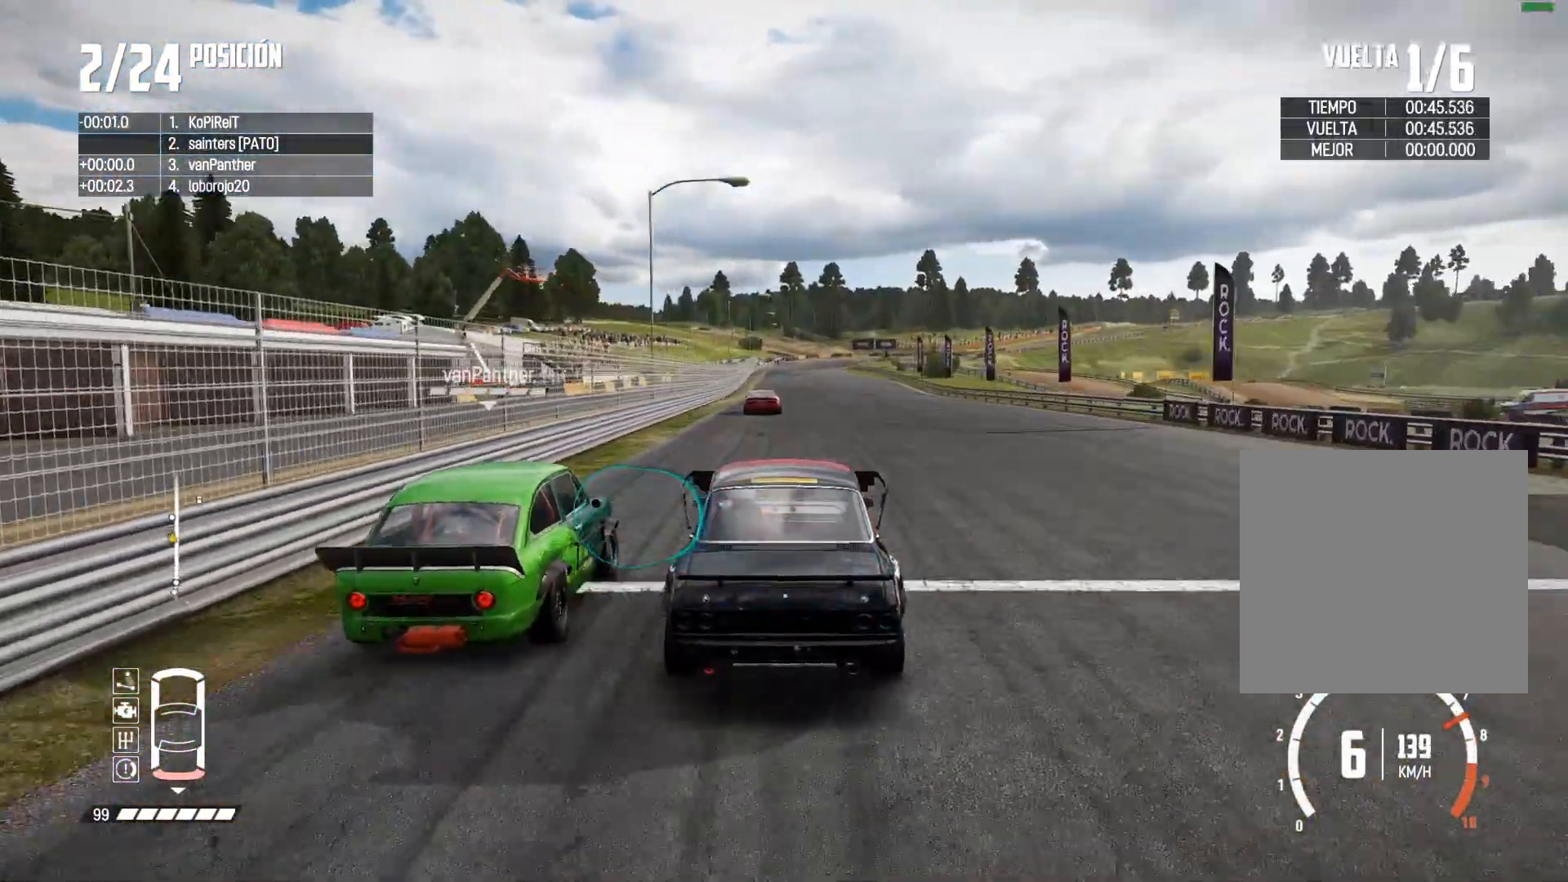
{"buttons": ["R2"], "left_stick": "center", "right_stick": "center", "events": []}
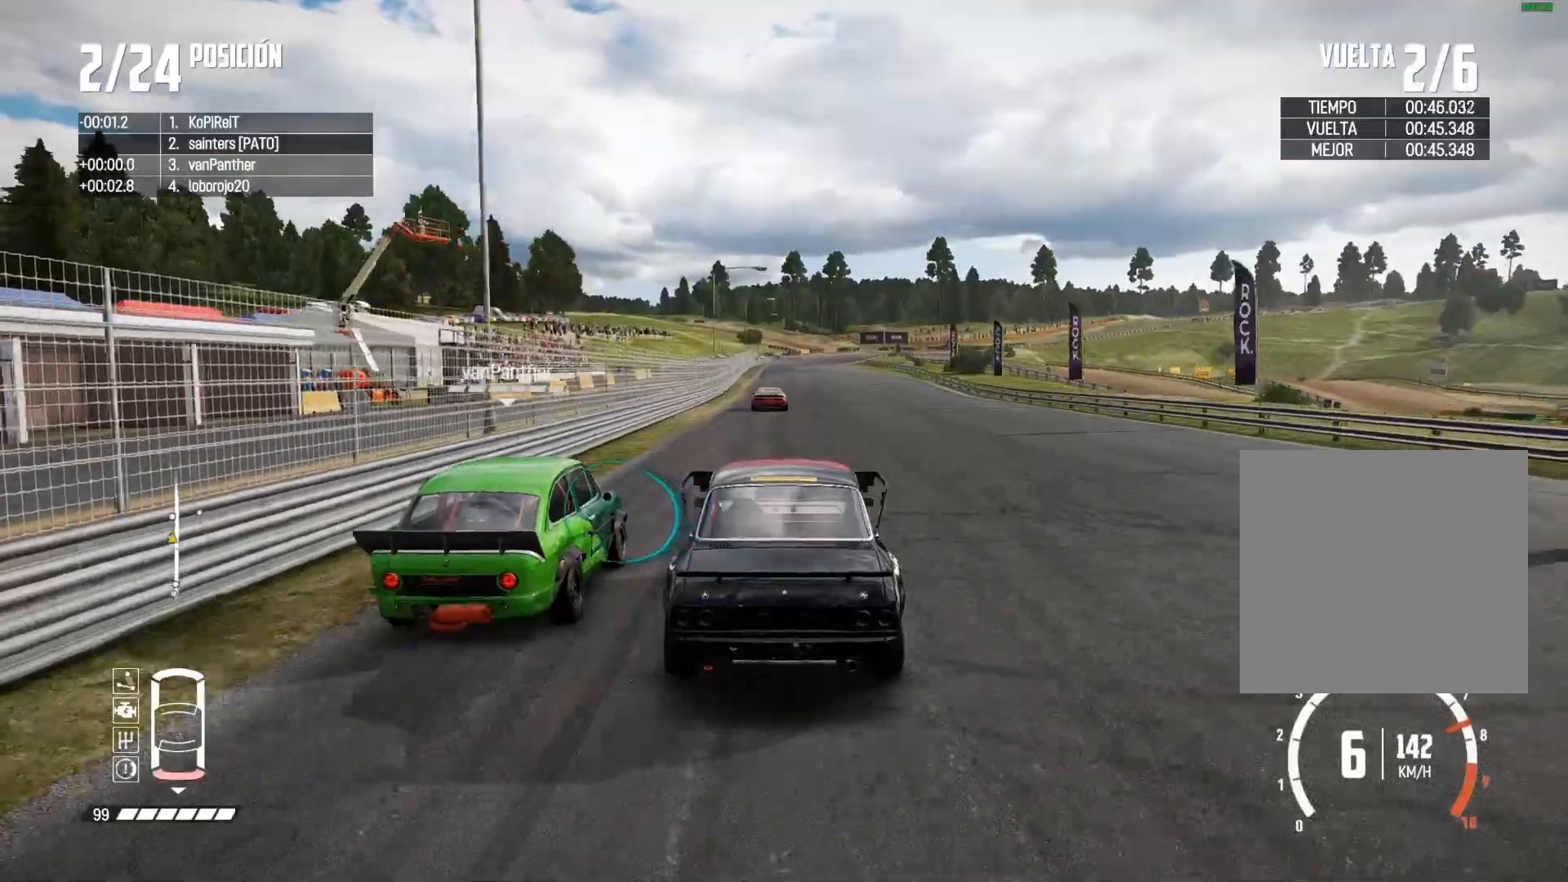
{"buttons": ["A", "R2"], "left_stick": "center", "right_stick": "center", "events": [[384, "A", "down"]]}
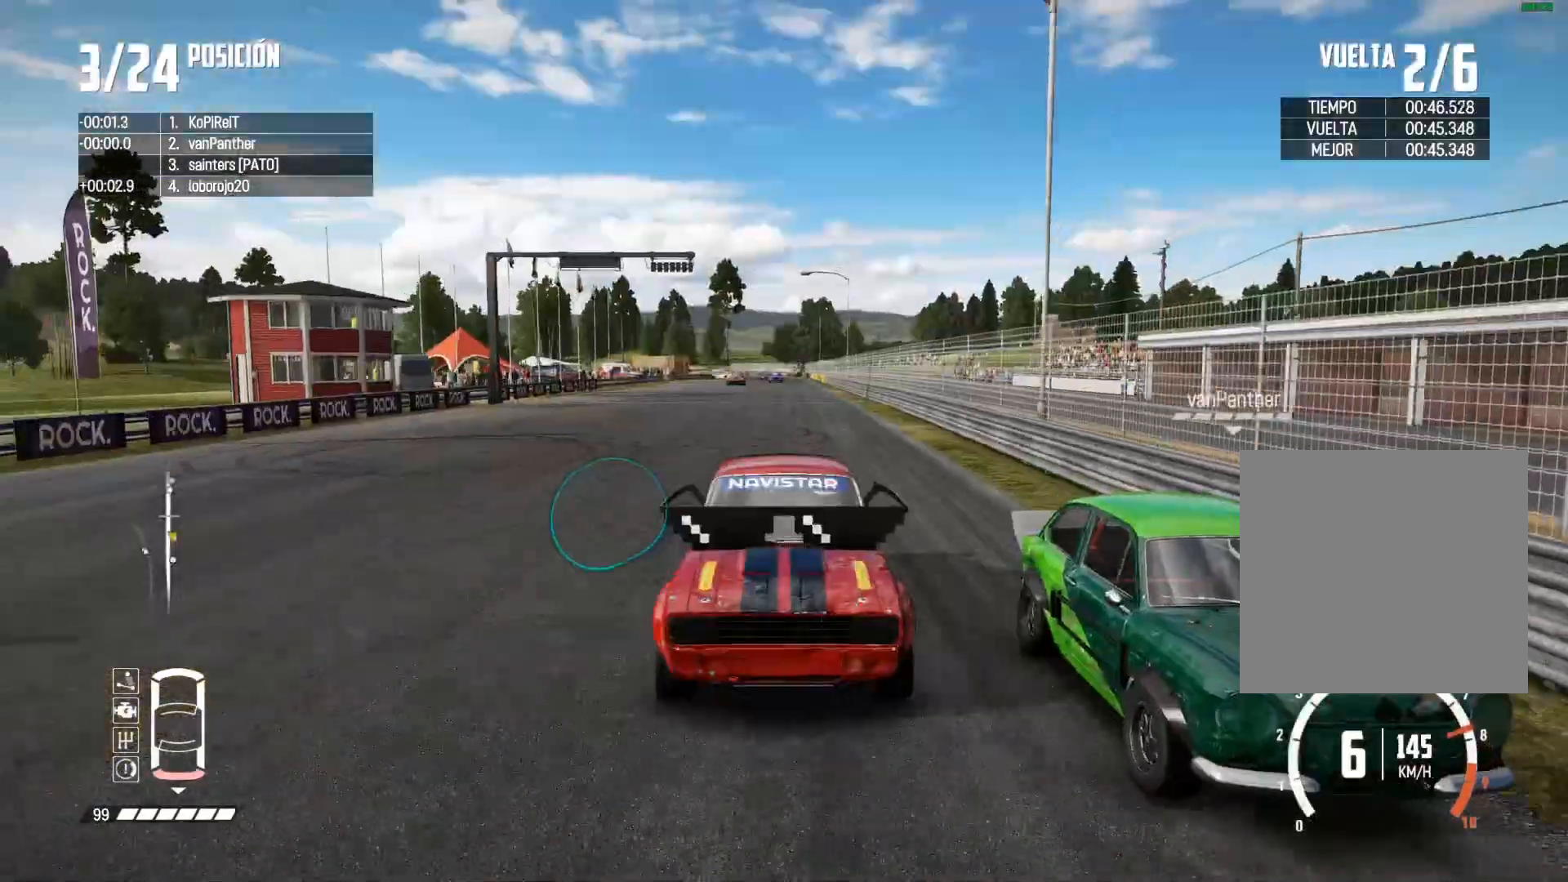
{"buttons": ["R2"], "left_stick": "center", "right_stick": "center", "events": [[101, "A", "up"]]}
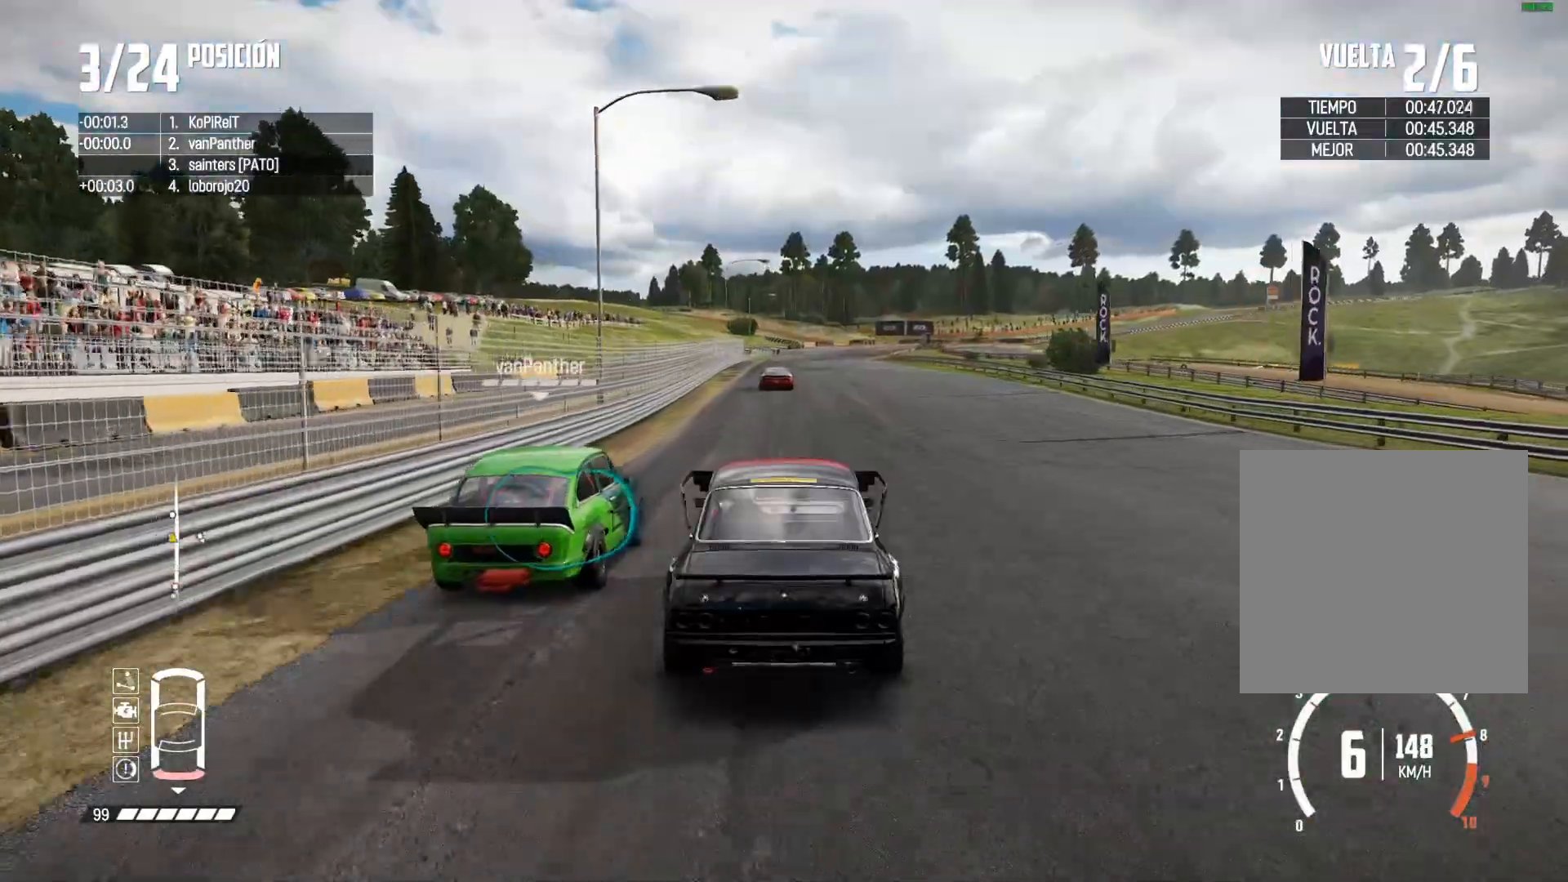
{"buttons": ["R2"], "left_stick": "center", "right_stick": "center", "events": []}
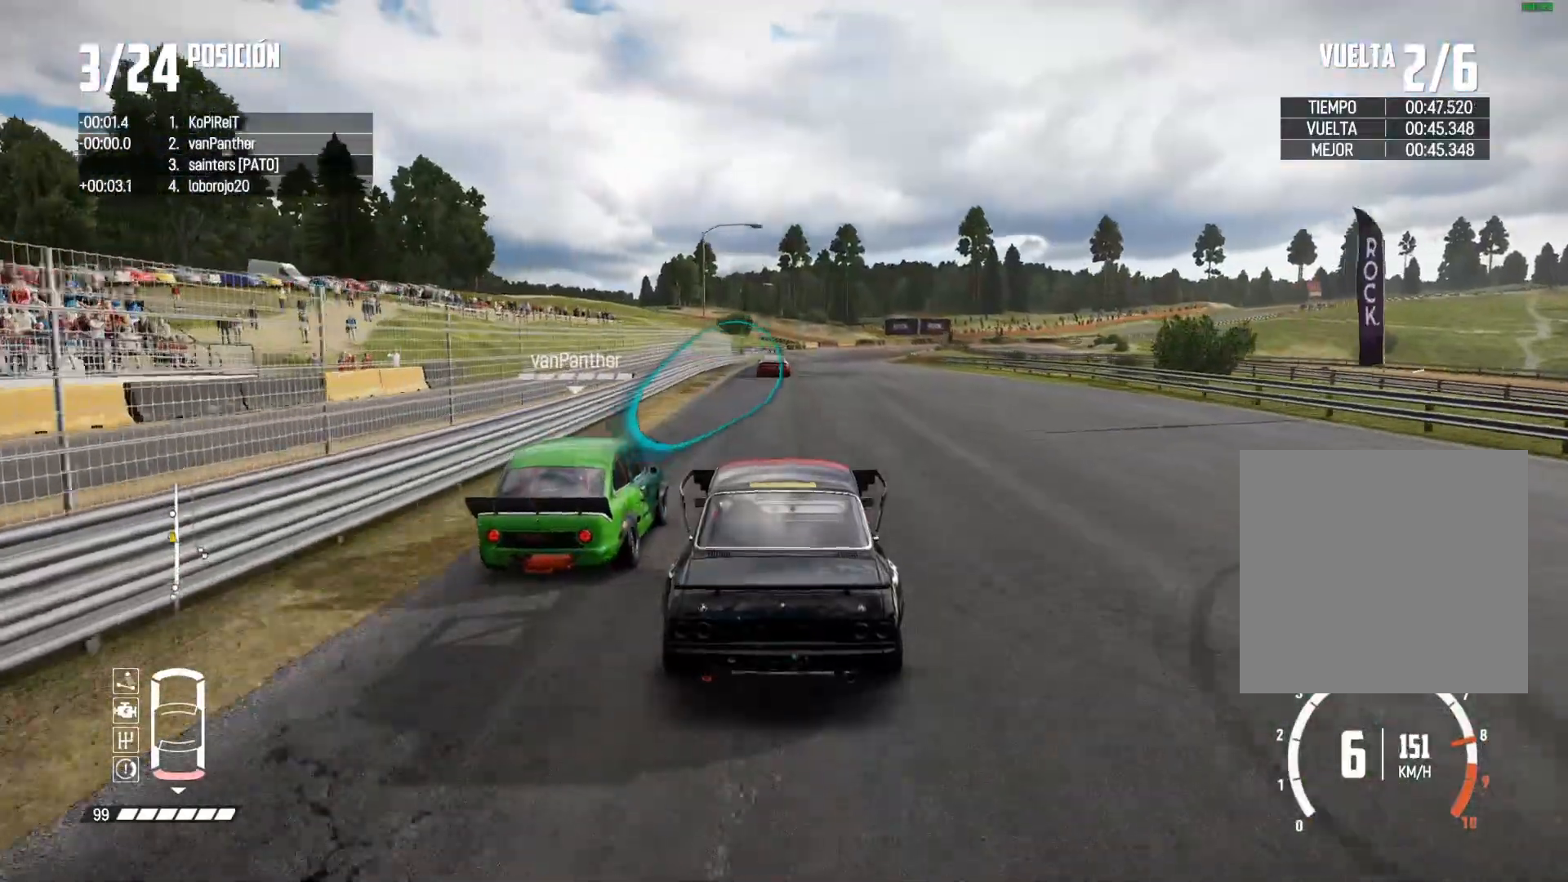
{"buttons": ["R2"], "left_stick": "center", "right_stick": "center", "events": []}
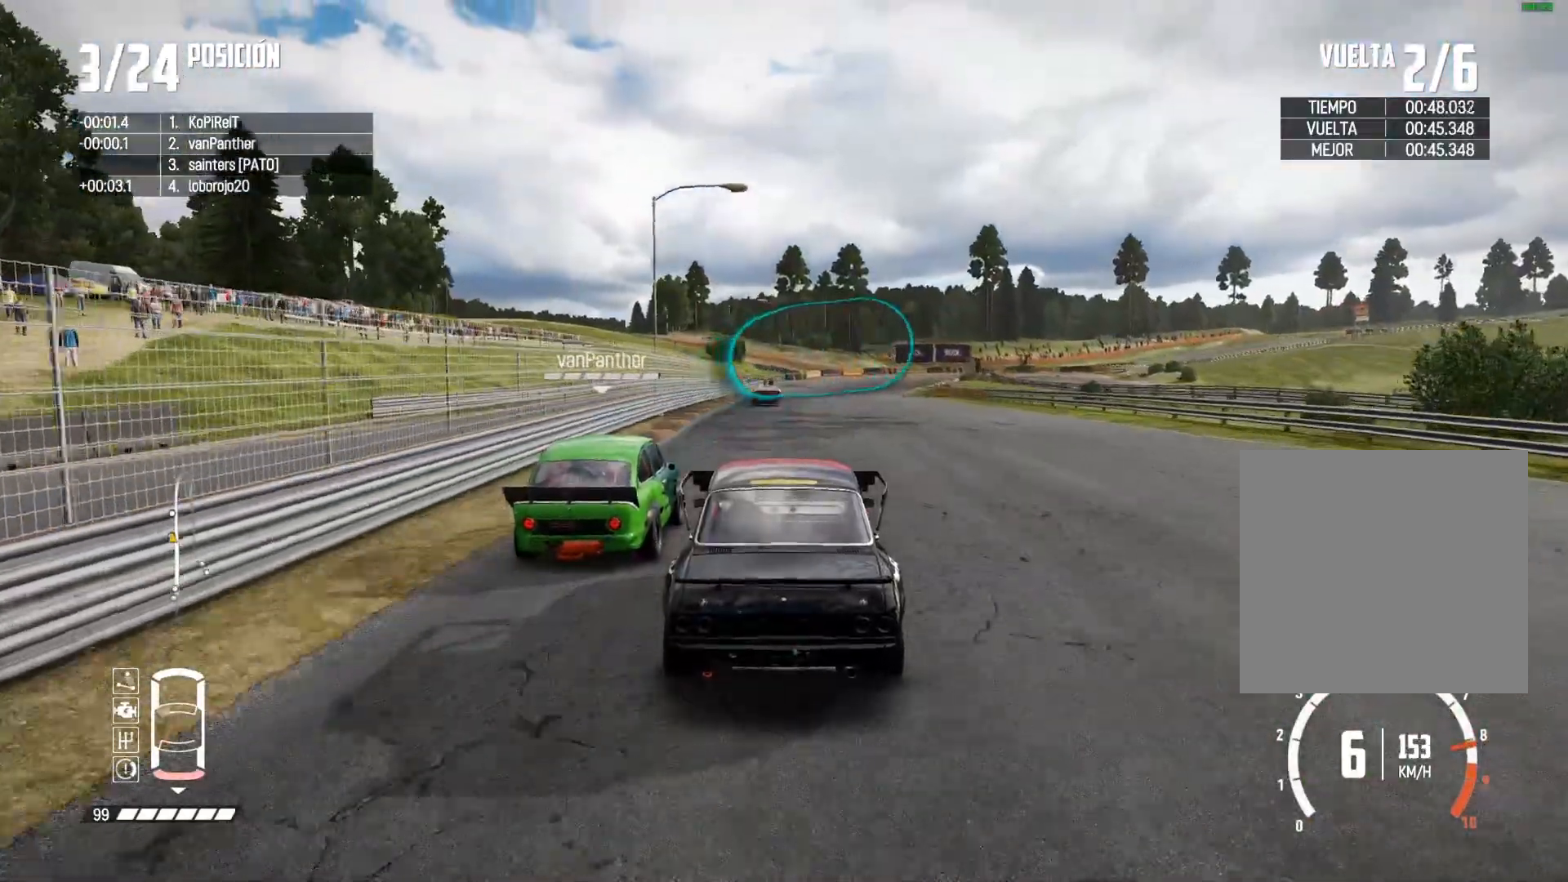
{"buttons": ["R2"], "left_stick": "center", "right_stick": "center", "events": []}
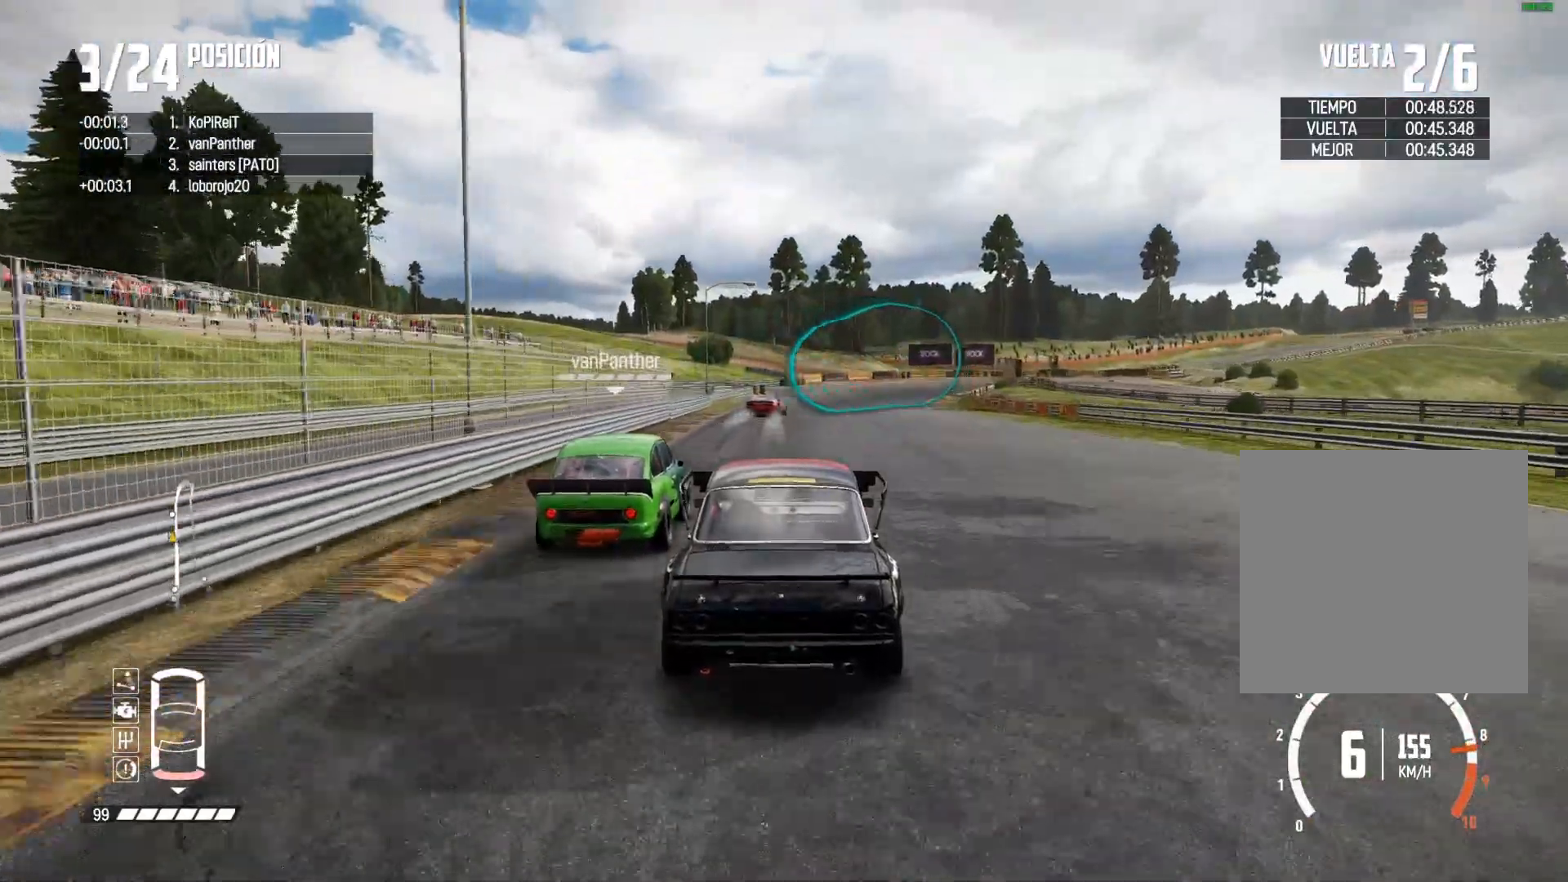
{"buttons": ["X", "L2"], "left_stick": "center", "right_stick": "up", "events": [[234, "L2", "down"], [234, "R2", "up"], [251, "right_stick", "up"], [284, "X", "down"], [384, "X", "up"], [484, "X", "down"]]}
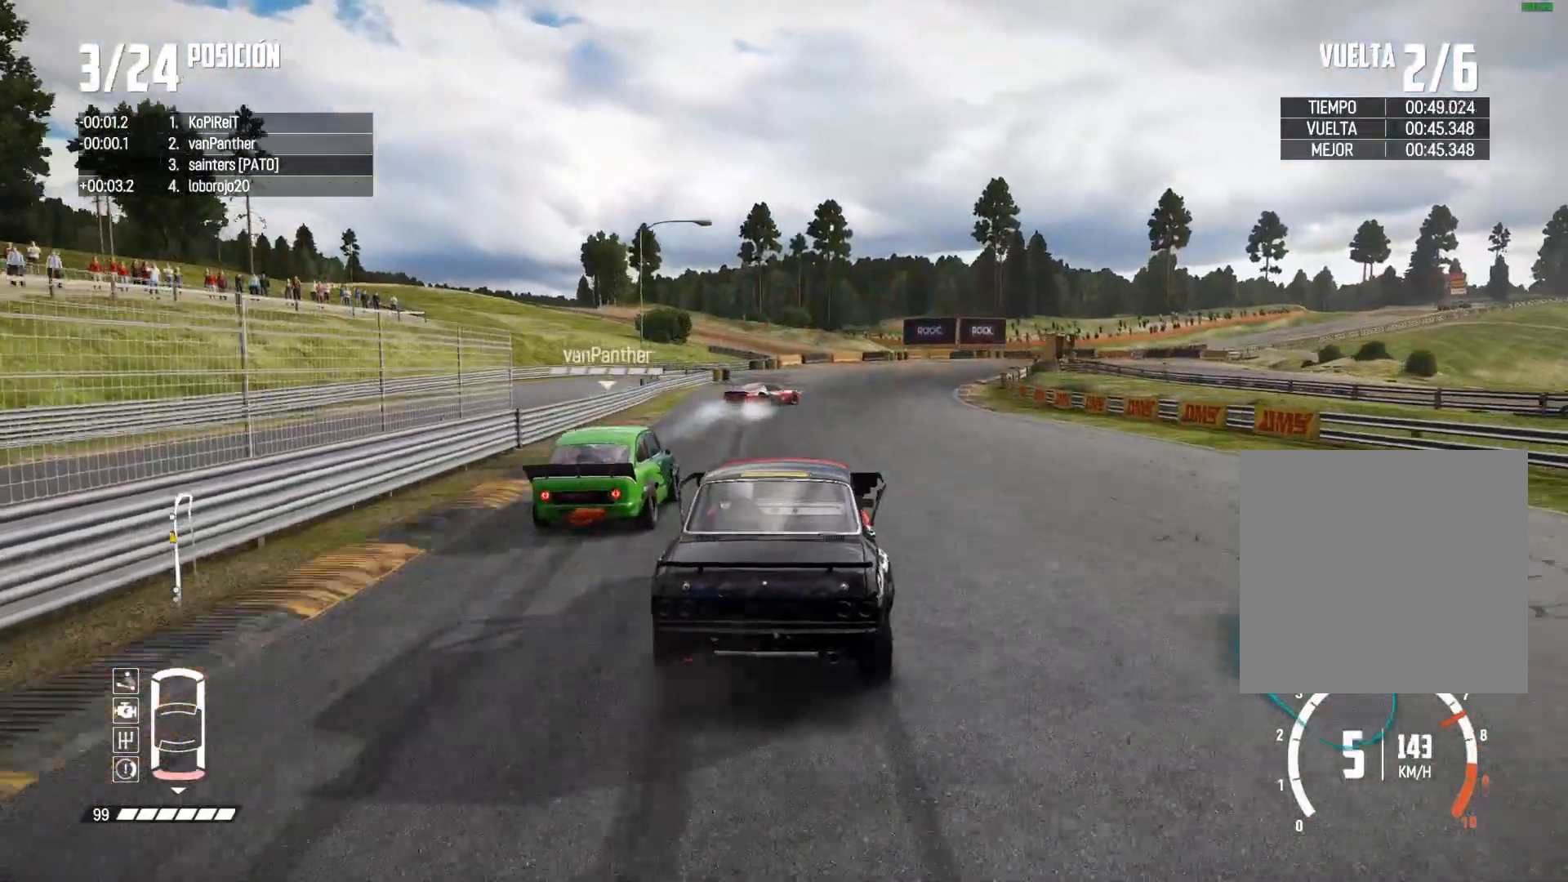
{"buttons": ["L2"], "left_stick": "center", "right_stick": "center", "events": [[67, "X", "up"], [100, "L2", "up"], [167, "X", "down"], [234, "X", "up"], [317, "left_stick", "right"], [317, "right_stick", "center"], [367, "L2", "down"], [450, "left_stick", "center"]]}
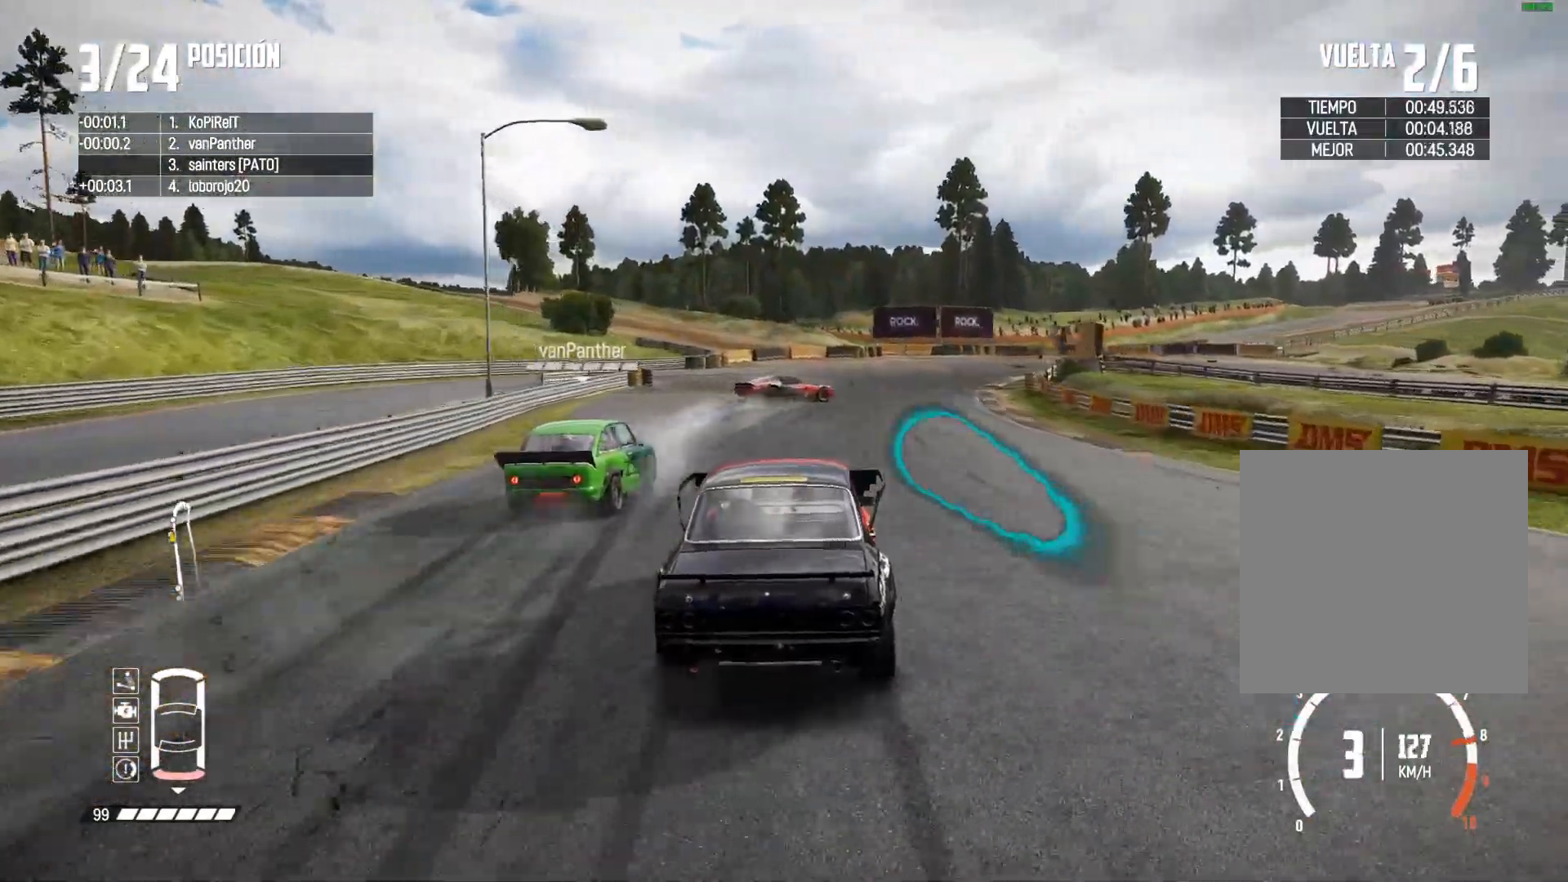
{"buttons": ["B"], "left_stick": "center", "right_stick": "center", "events": [[234, "R2", "down"], [284, "R2", "up"], [334, "B", "down"], [484, "L2", "up"]]}
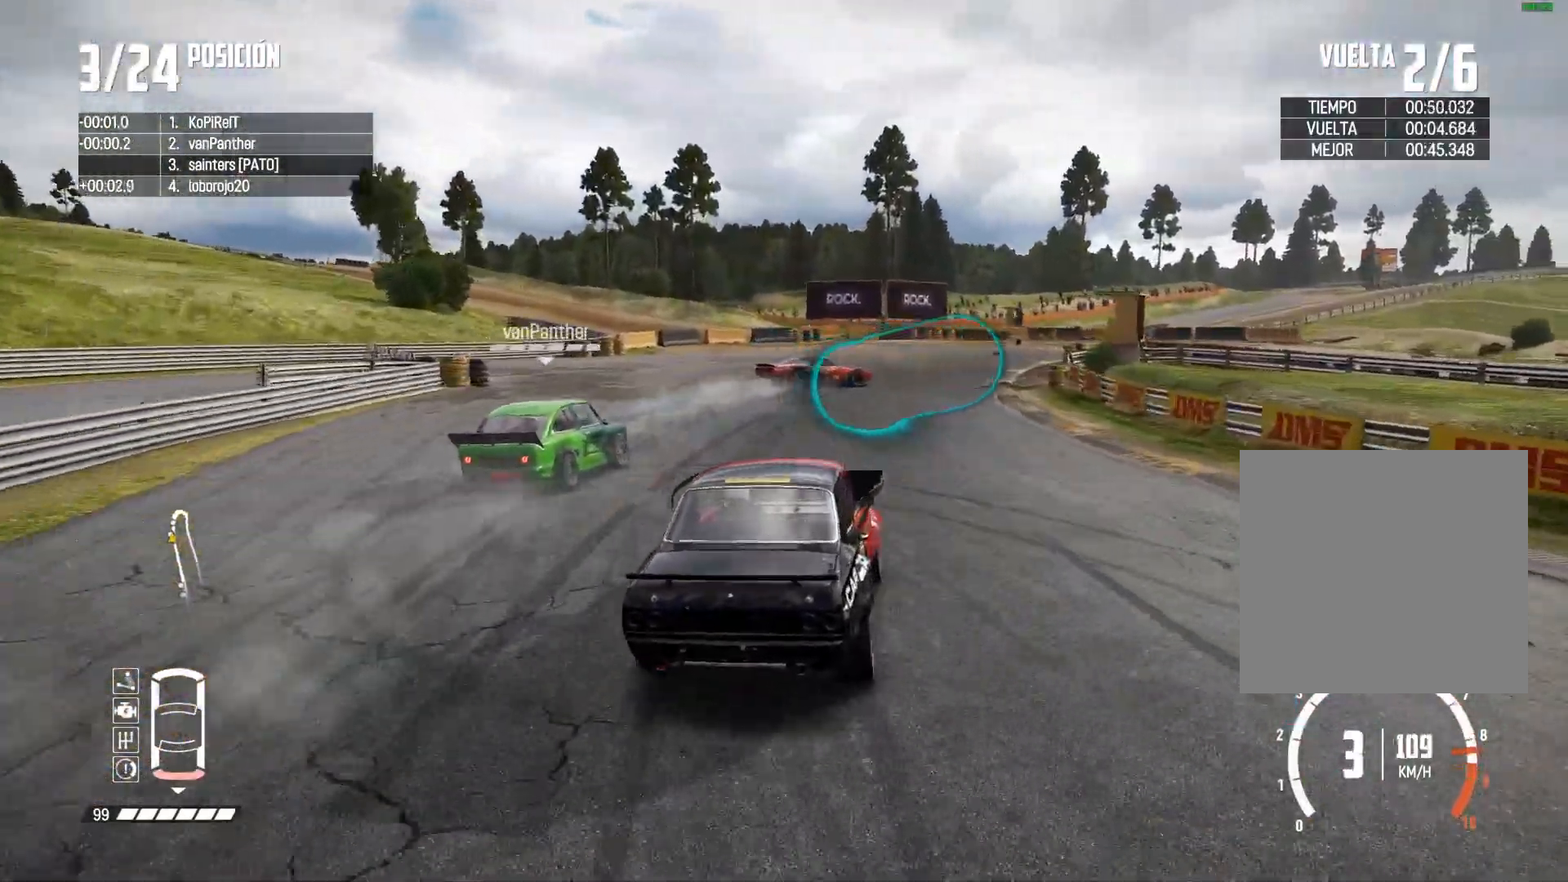
{"buttons": ["L2"], "left_stick": "right", "right_stick": "center", "events": [[67, "L2", "down"], [167, "L2", "up"], [317, "R2", "down"], [367, "R2", "up"], [417, "L2", "down"], [467, "B", "up"], [500, "left_stick", "right"]]}
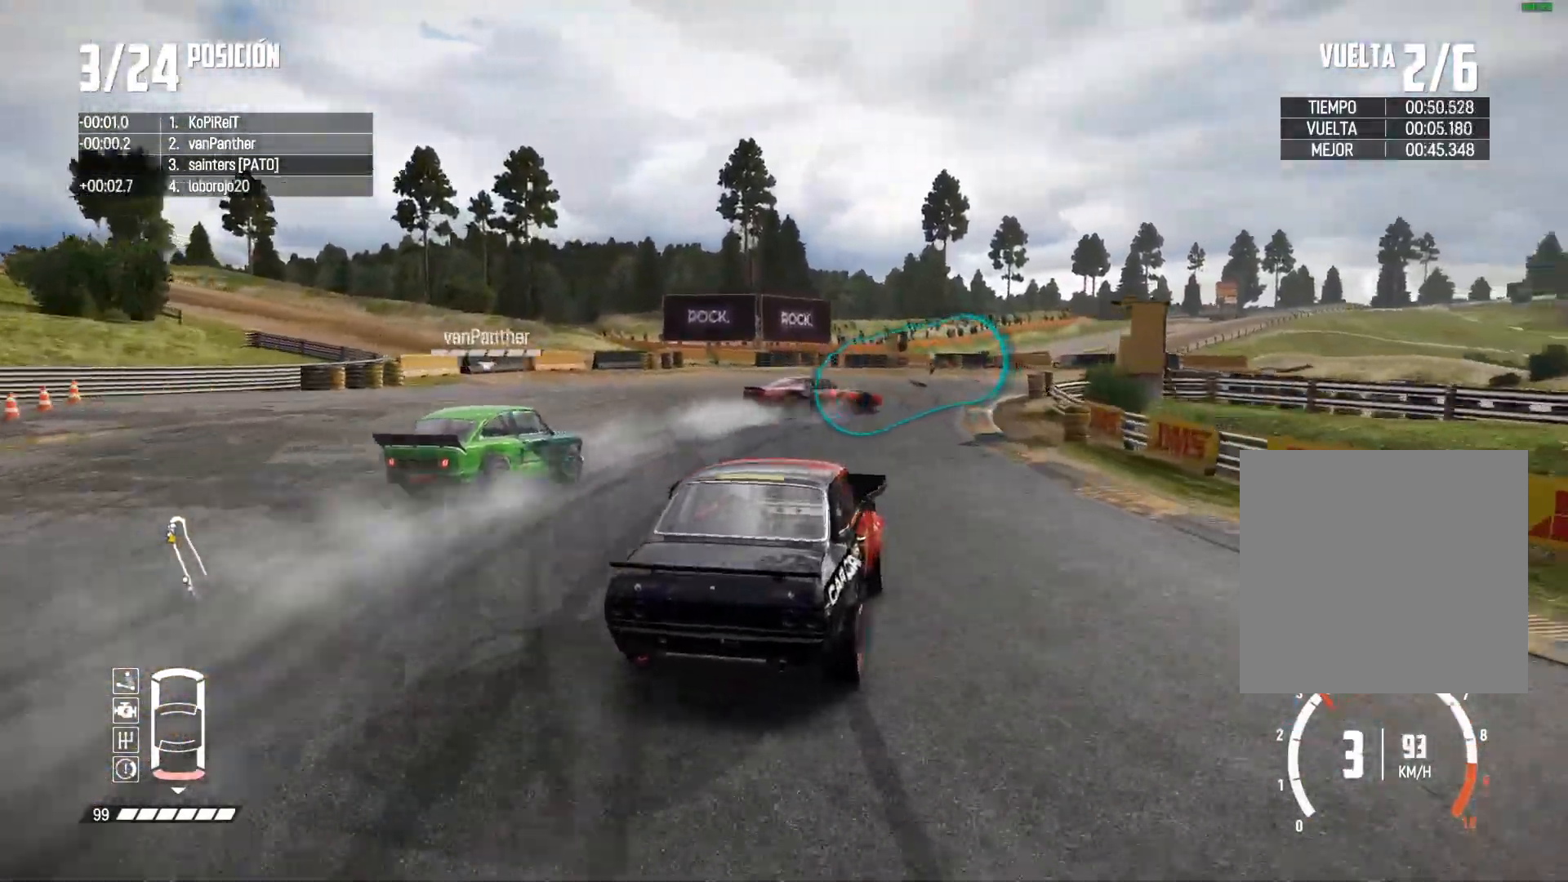
{"buttons": ["L2"], "left_stick": "right", "right_stick": "center", "events": [[134, "B", "down"], [134, "L2", "up"], [217, "left_stick", "center"], [367, "B", "up"], [367, "left_stick", "right"], [418, "L2", "down"]]}
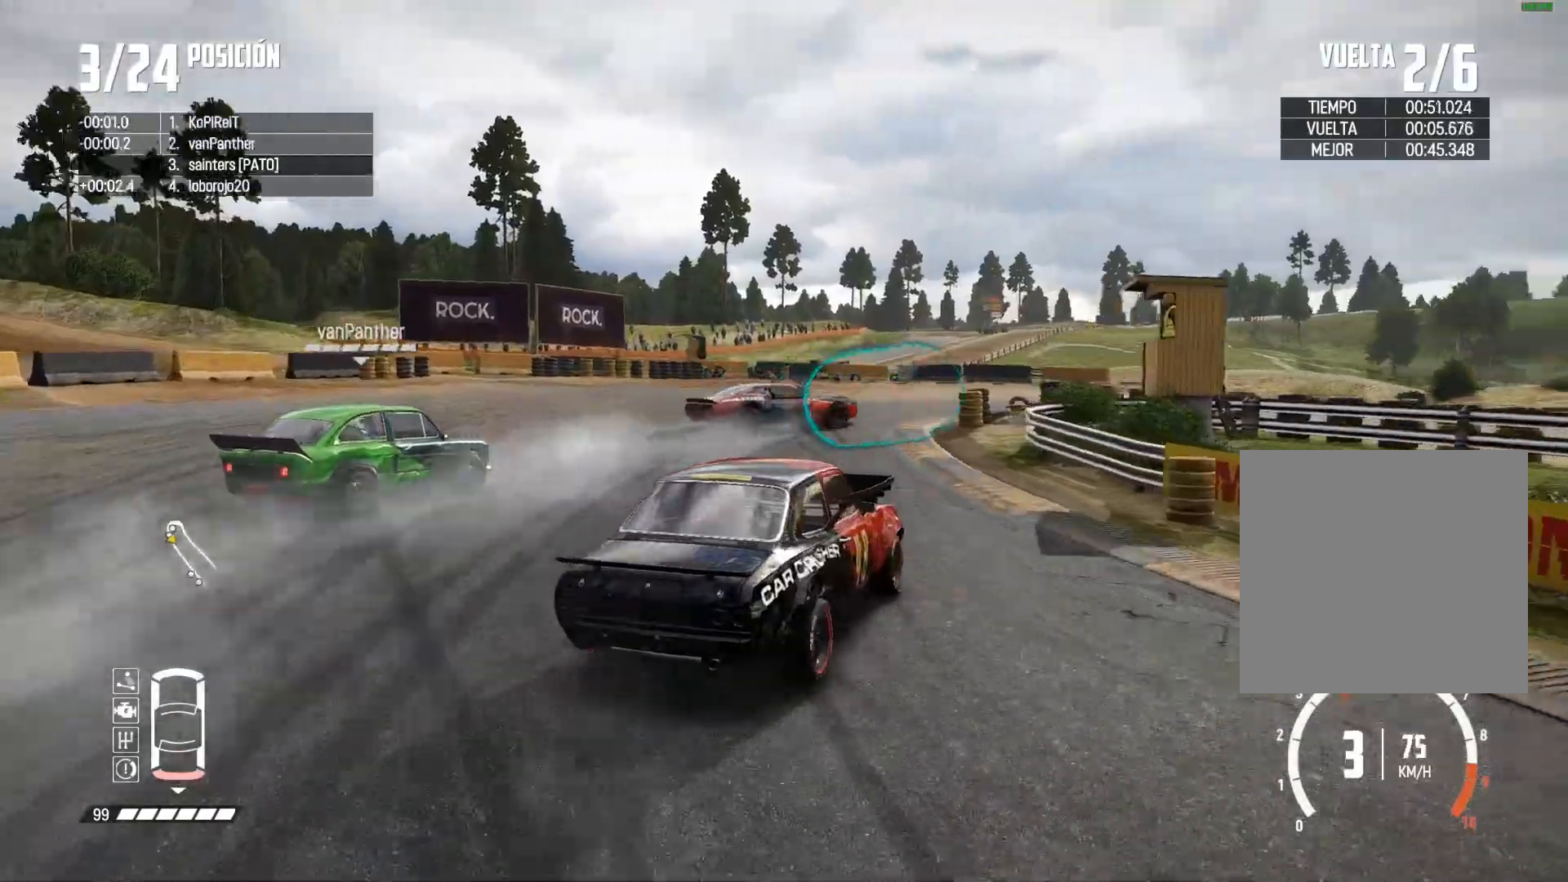
{"buttons": [], "left_stick": "right", "right_stick": "center", "events": [[67, "left_stick", "center"], [133, "L2", "up"], [183, "R2", "down"], [183, "right_stick", "up"], [217, "X", "down"], [317, "X", "up"], [317, "left_stick", "right"], [350, "right_stick", "down"], [367, "R2", "up"], [417, "right_stick", "center"]]}
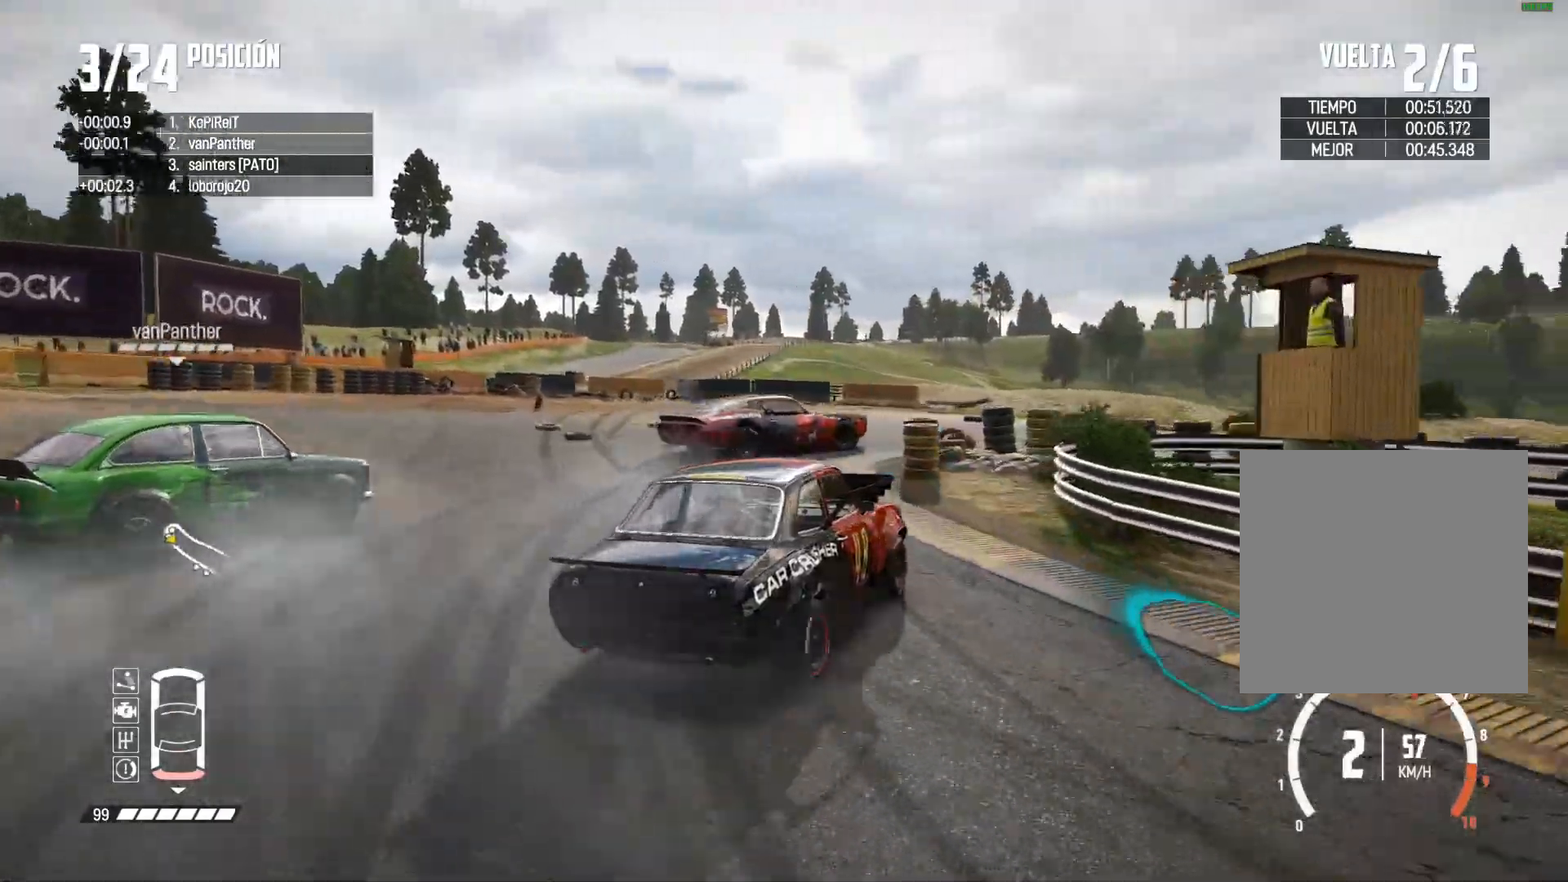
{"buttons": ["R2"], "left_stick": "right", "right_stick": "center", "events": [[34, "R2", "down"], [84, "left_stick", "center"], [134, "left_stick", "right"], [284, "left_stick", "center"], [351, "left_stick", "right"]]}
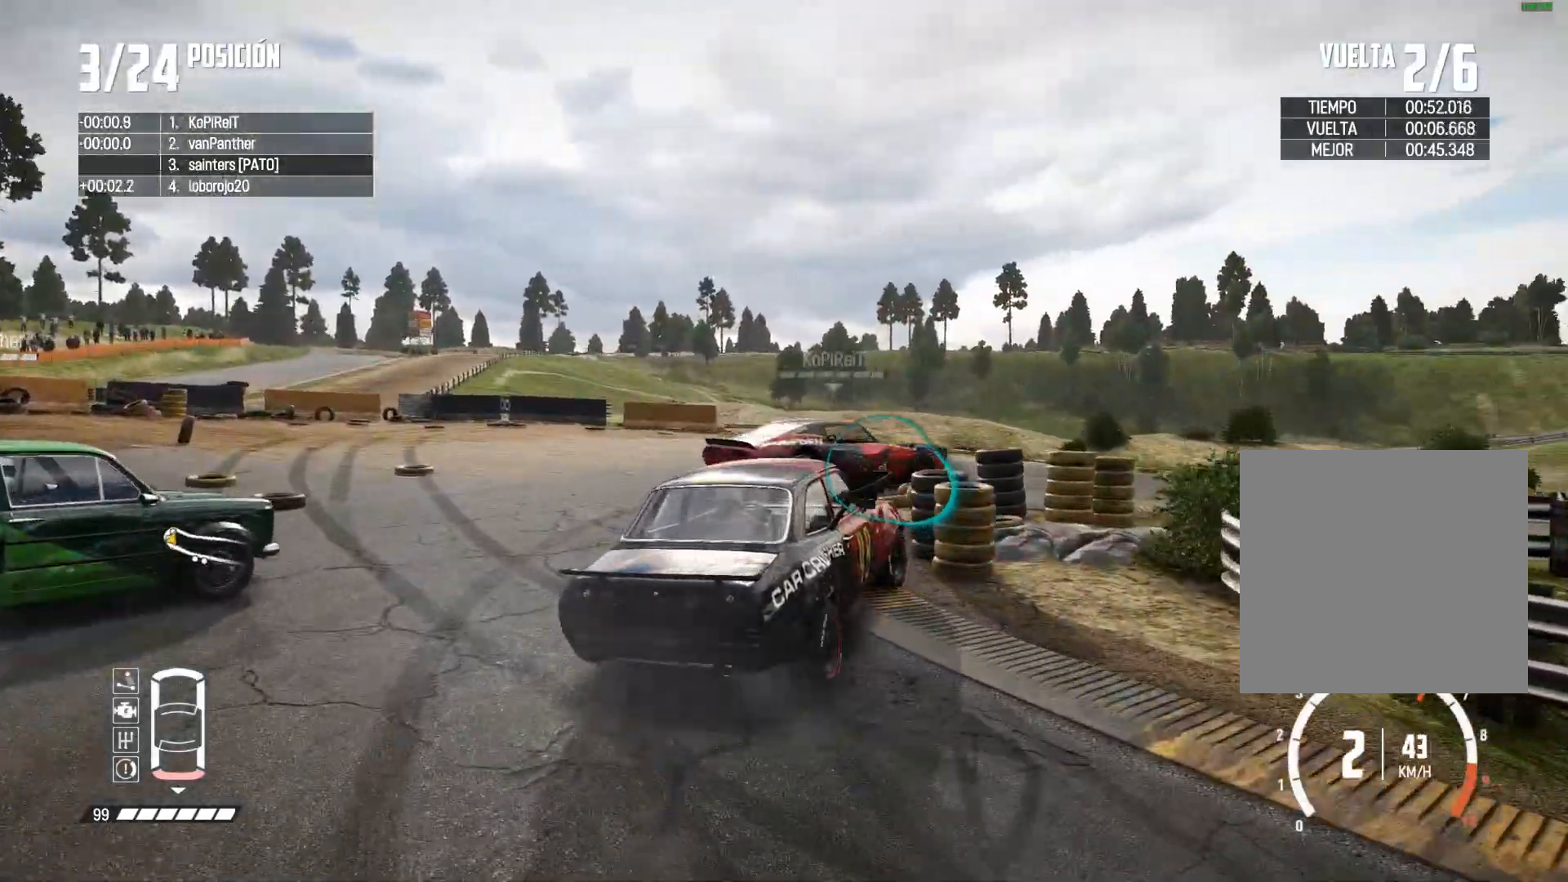
{"buttons": ["R2"], "left_stick": "right", "right_stick": "center", "events": [[17, "R2", "up"], [150, "R2", "down"], [167, "left_stick", "center"], [234, "left_stick", "right"]]}
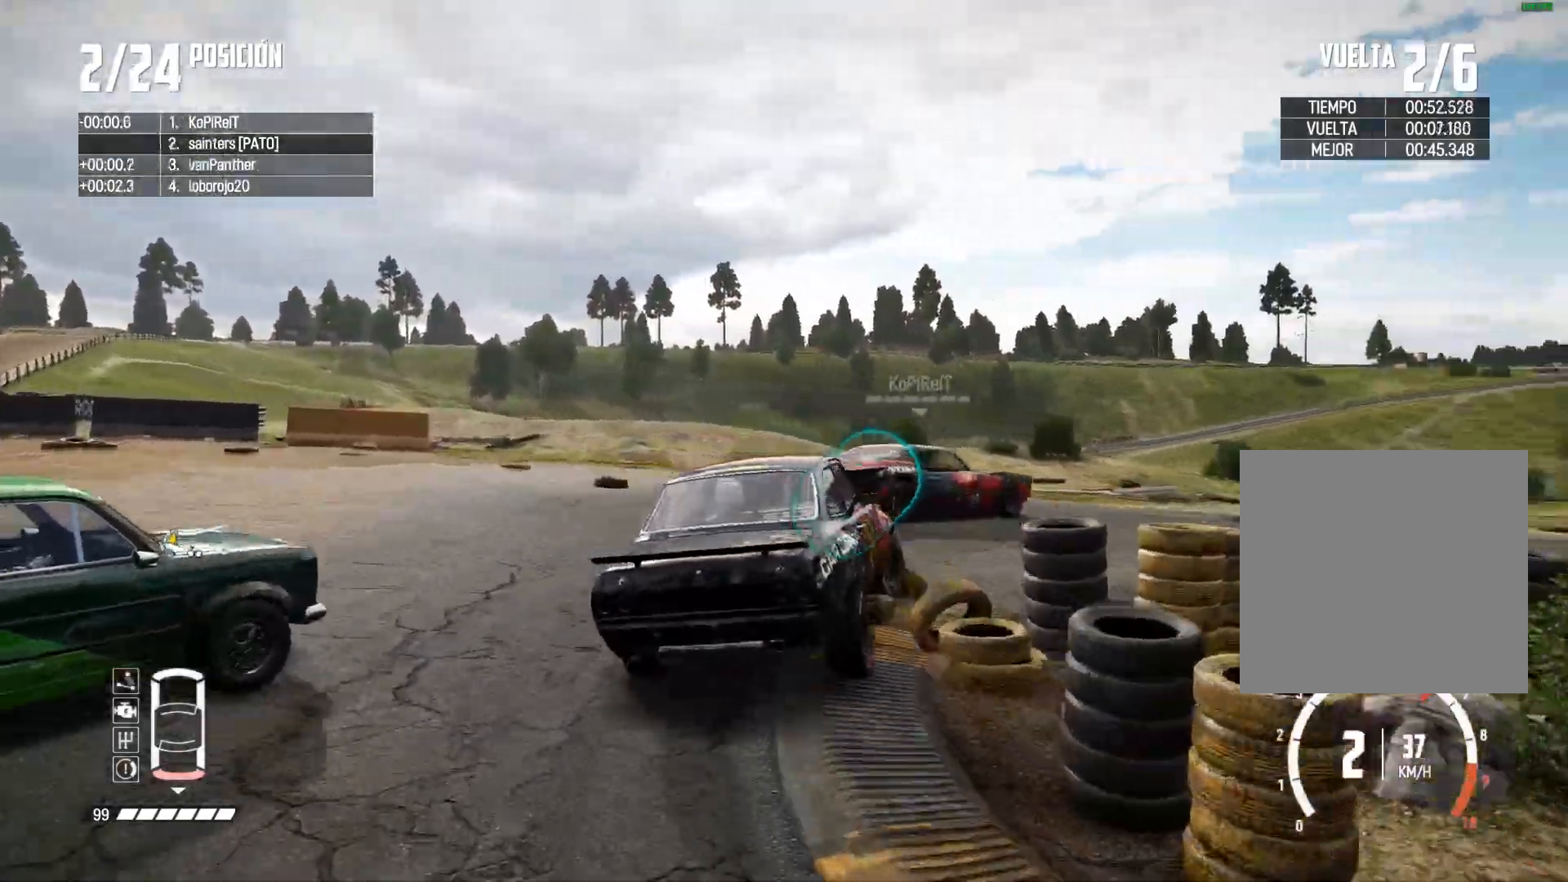
{"buttons": ["R2"], "left_stick": "up-right", "right_stick": "center", "events": [[384, "left_stick", "center"], [501, "left_stick", "up-right"]]}
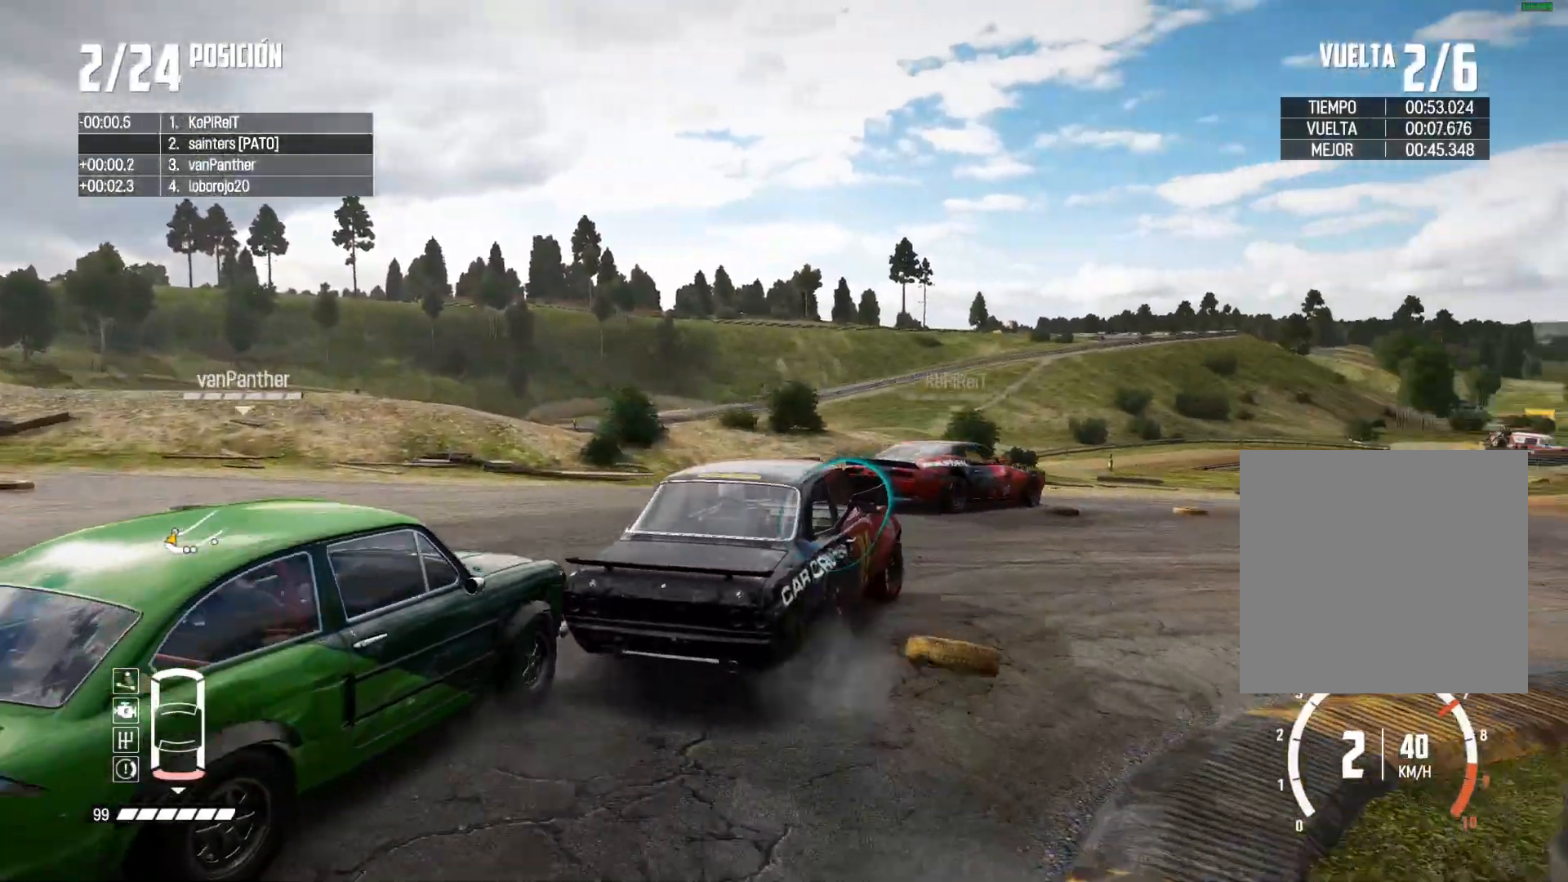
{"buttons": ["R2"], "left_stick": "center", "right_stick": "center", "events": [[284, "left_stick", "center"]]}
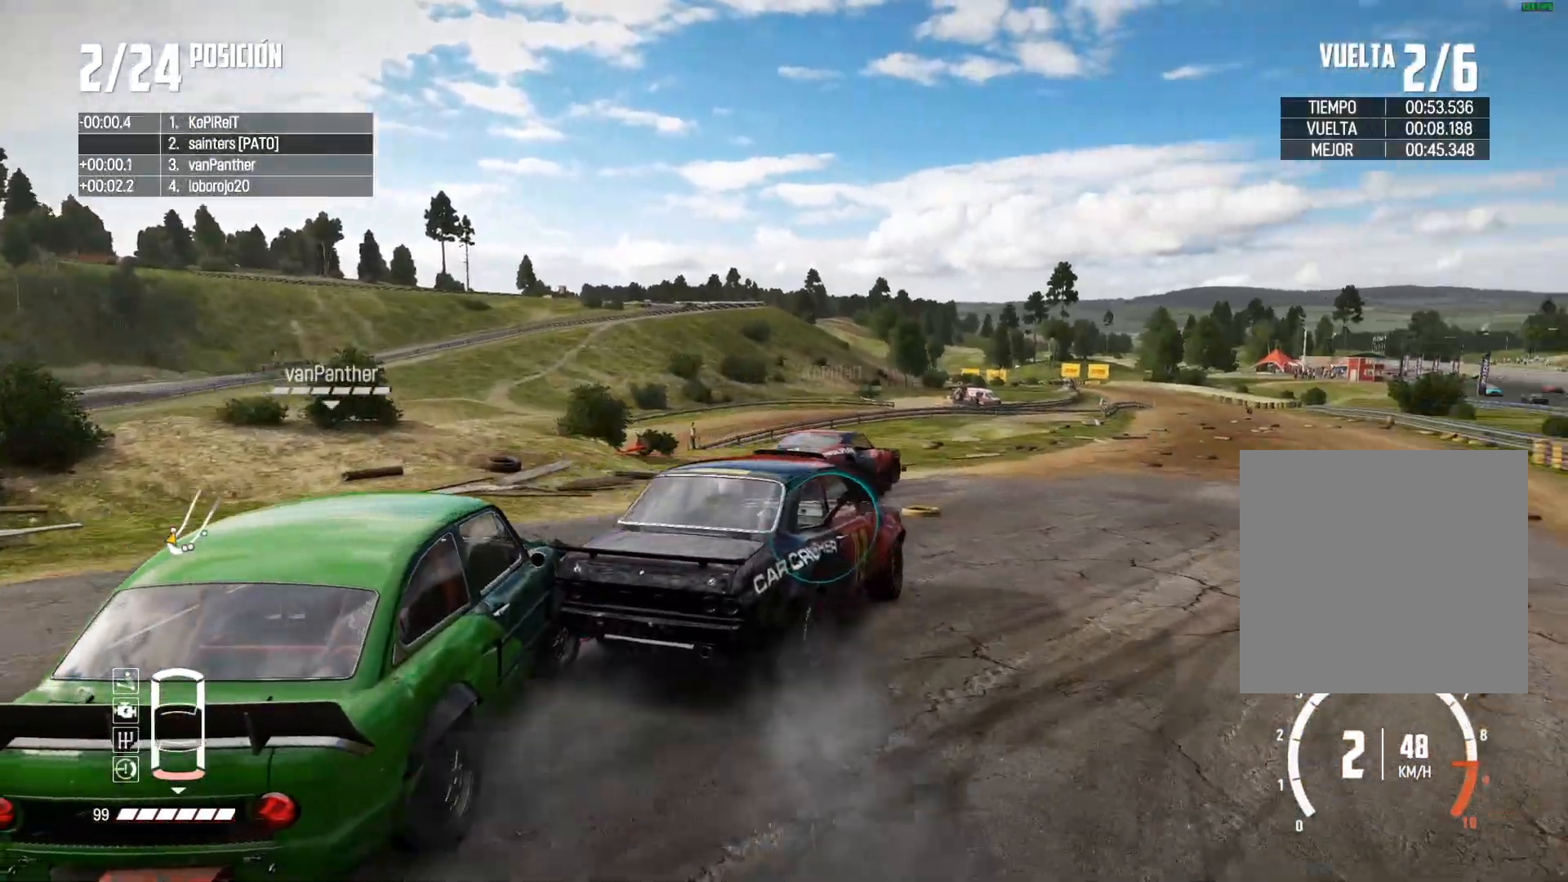
{"buttons": ["R2"], "left_stick": "right", "right_stick": "center", "events": [[67, "right_stick", "up-right"], [167, "right_stick", "center"], [184, "left_stick", "left"], [501, "left_stick", "right"]]}
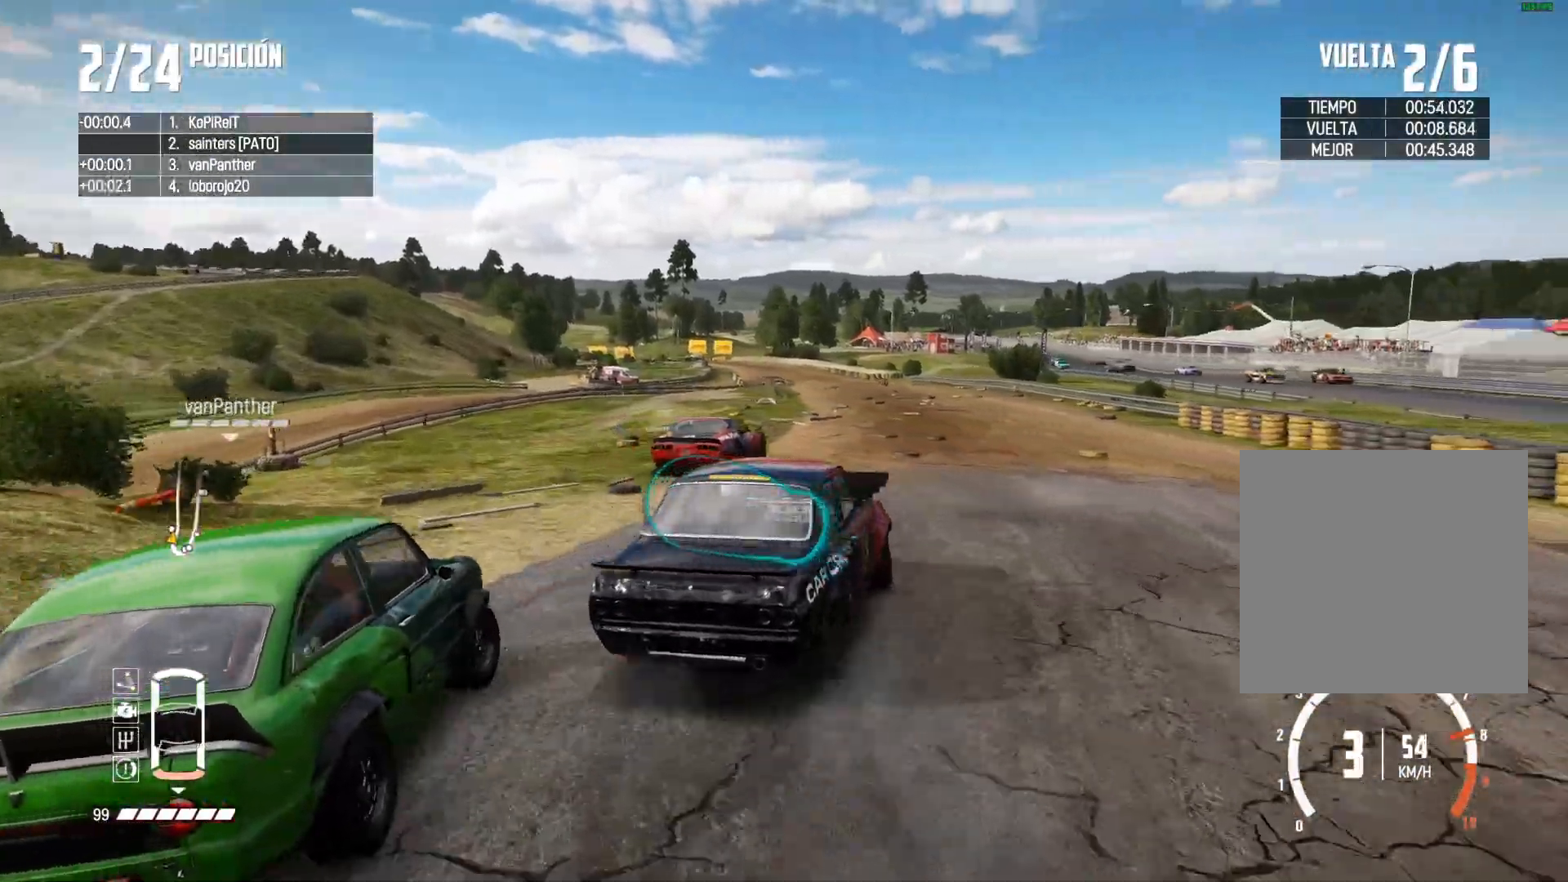
{"buttons": ["R2"], "left_stick": "center", "right_stick": "center", "events": [[133, "left_stick", "center"], [200, "left_stick", "left"], [467, "left_stick", "center"]]}
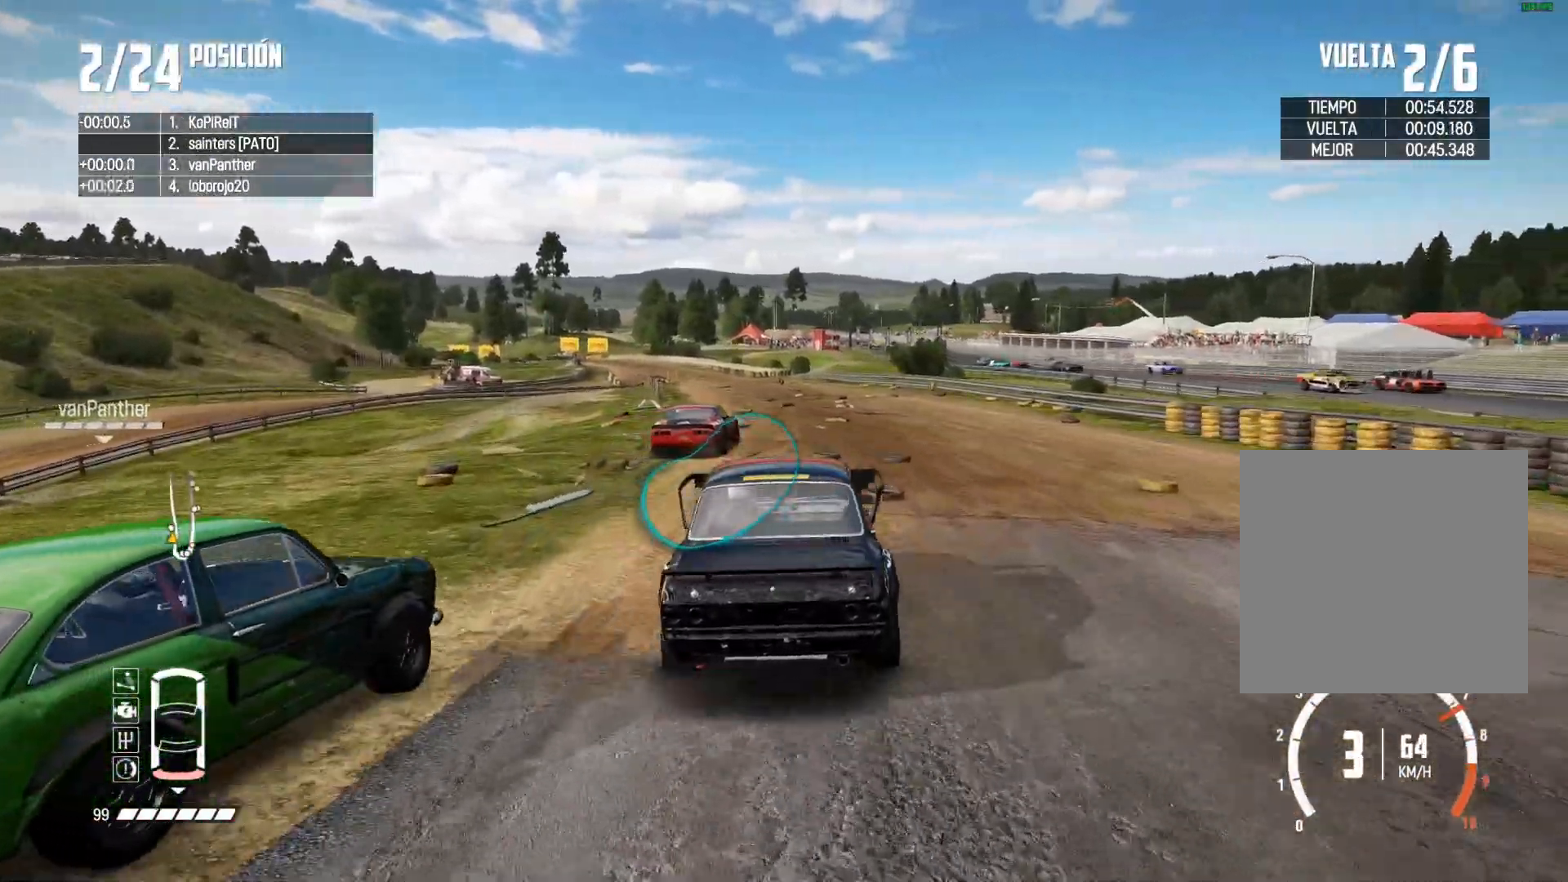
{"buttons": ["R2", "DPAD_DOWN", "DPAD_LEFT"], "left_stick": "right", "right_stick": "center", "events": [[401, "left_stick", "right"], [484, "DPAD_DOWN", "down"], [484, "DPAD_LEFT", "down"]]}
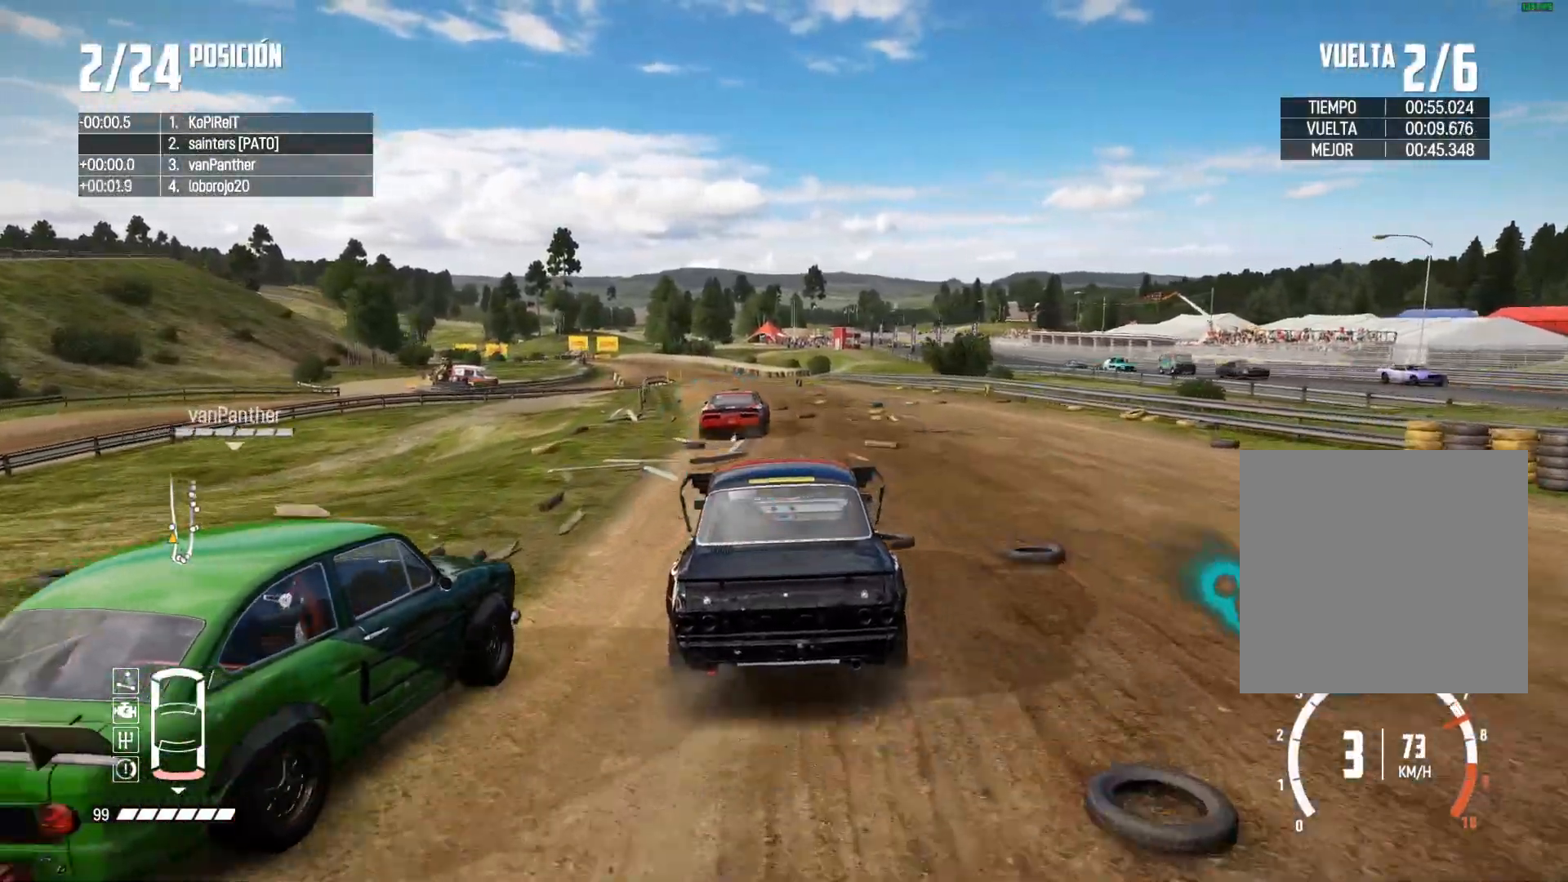
{"buttons": ["R2"], "left_stick": "center", "right_stick": "up-right", "events": [[33, "left_stick", "center"], [50, "DPAD_LEFT", "up"], [133, "DPAD_DOWN", "up"], [217, "left_stick", "right"], [350, "left_stick", "center"], [500, "right_stick", "up-right"]]}
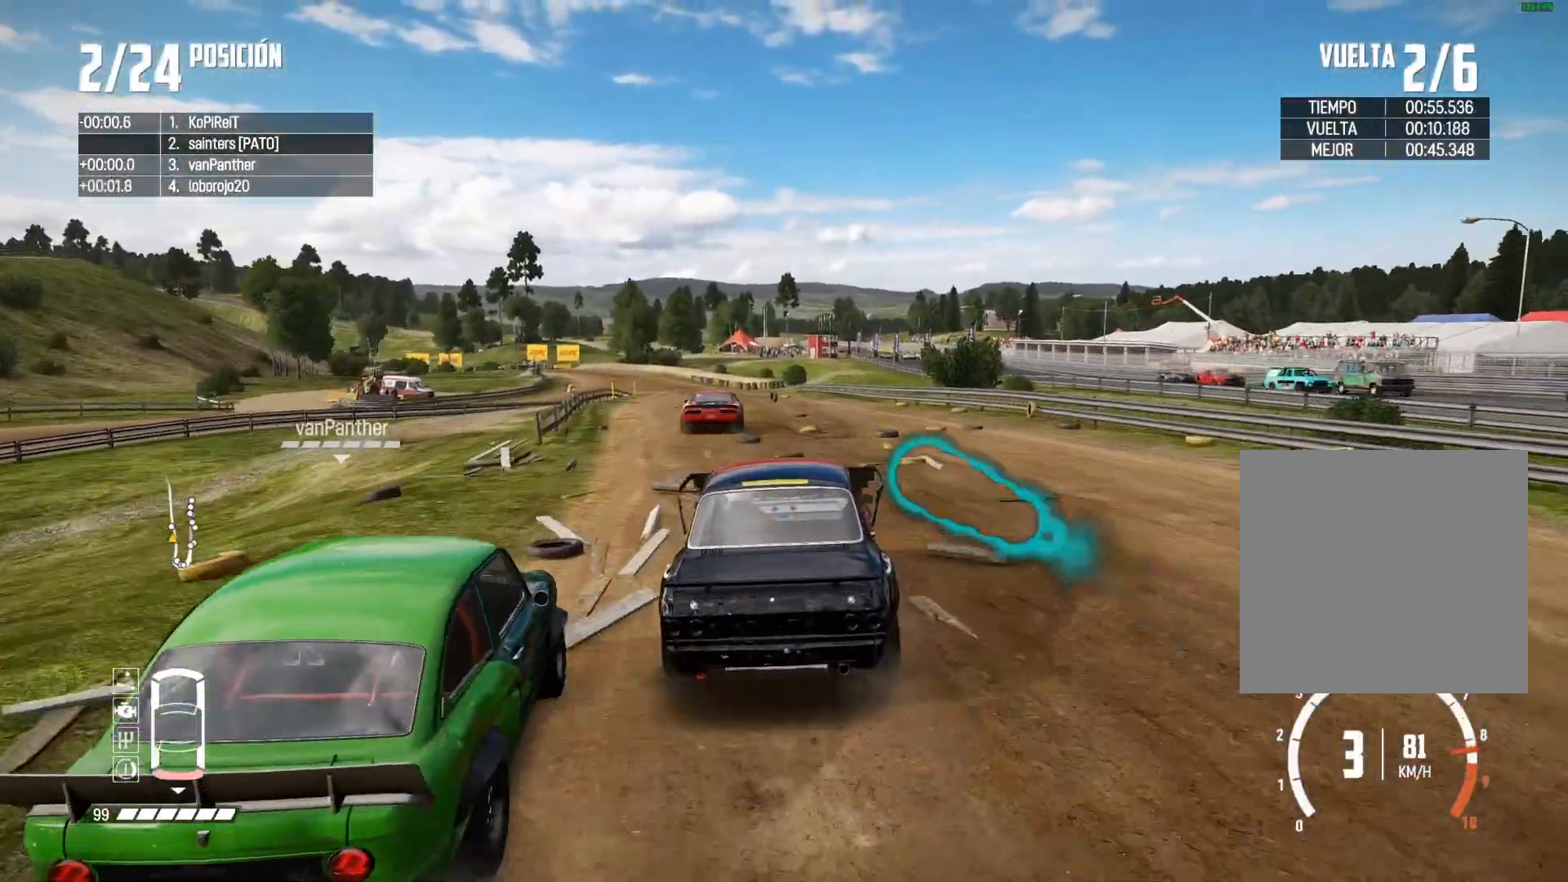
{"buttons": ["R2"], "left_stick": "center", "right_stick": "center", "events": [[101, "right_stick", "center"]]}
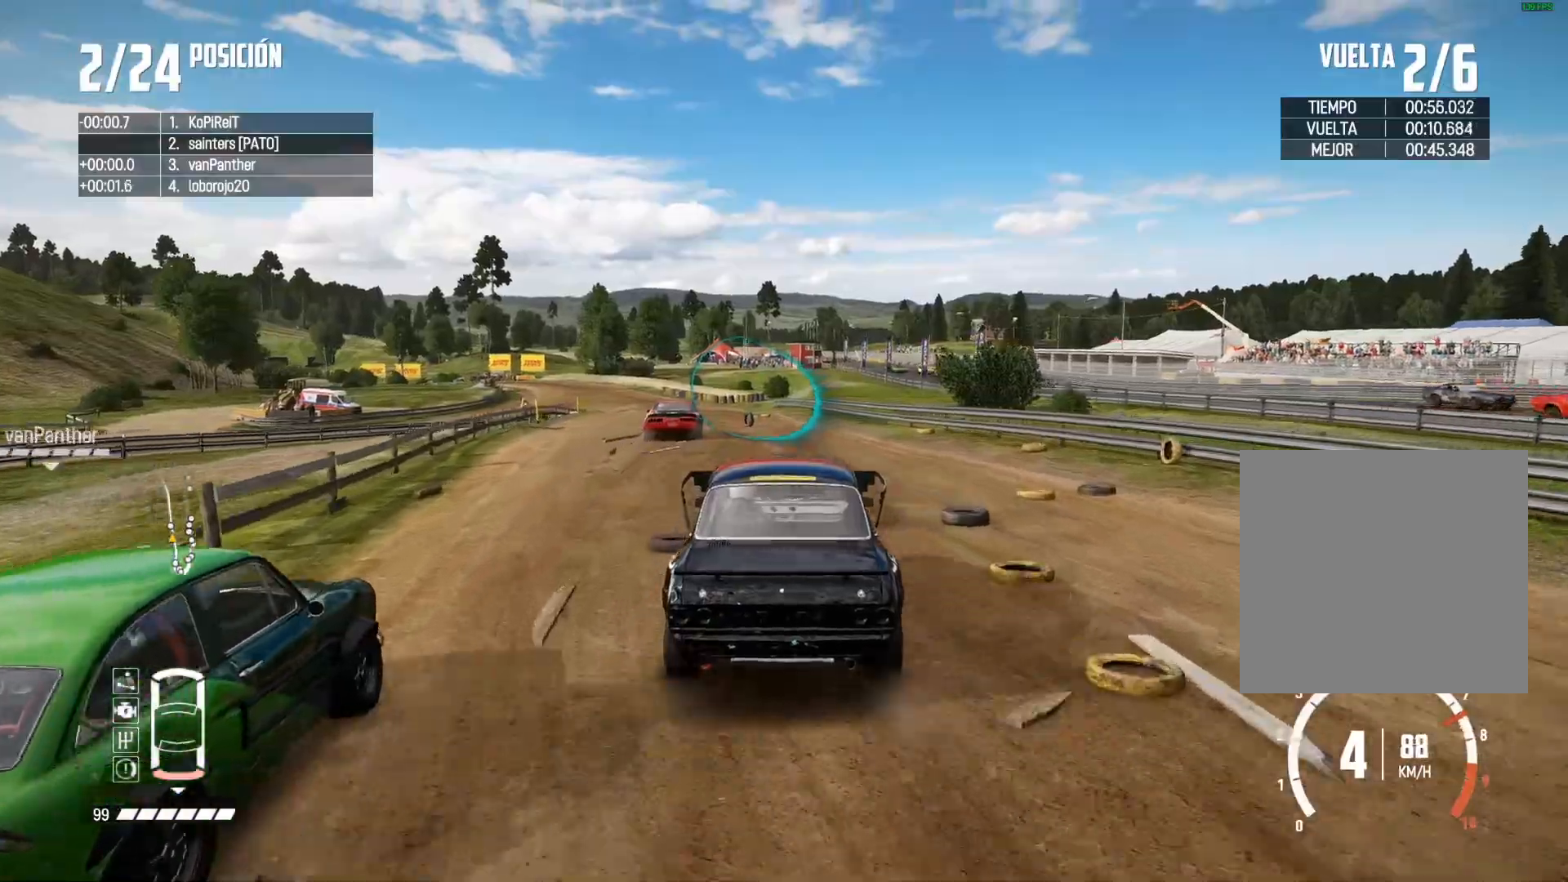
{"buttons": ["R2"], "left_stick": "center", "right_stick": "center", "events": []}